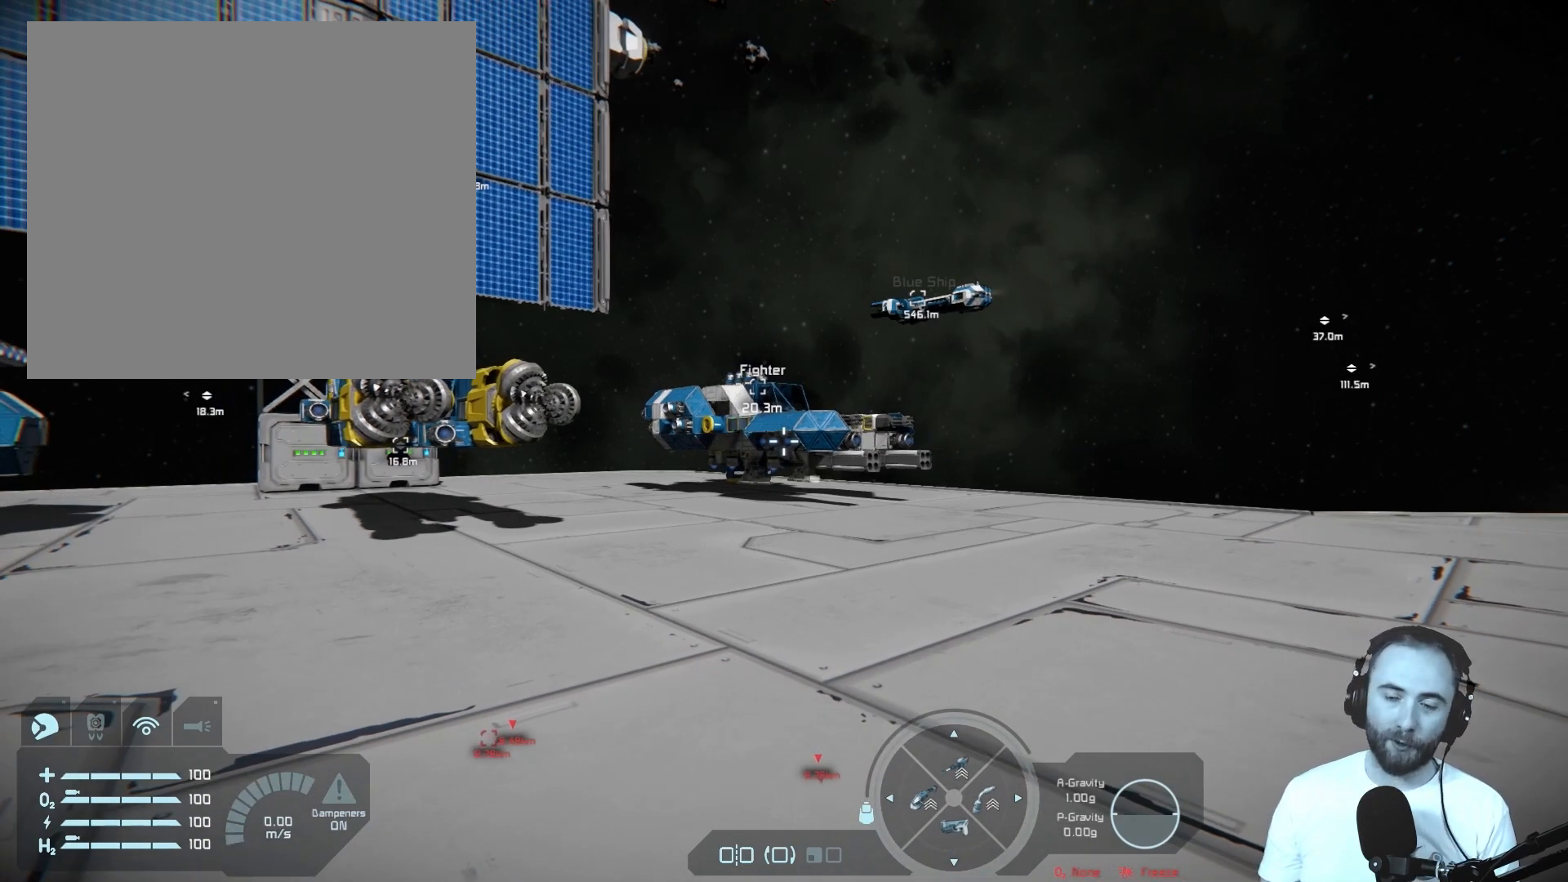
Gameplay with a controller (PlayStation layout); each line is a JSON object with the inputs held at the frame after it. "events" lists button and stick changes between this image and that frame as [ms after this image, input, new state], when the widget could be followed in between.
{"buttons": [], "left_stick": "center", "right_stick": "center", "events": []}
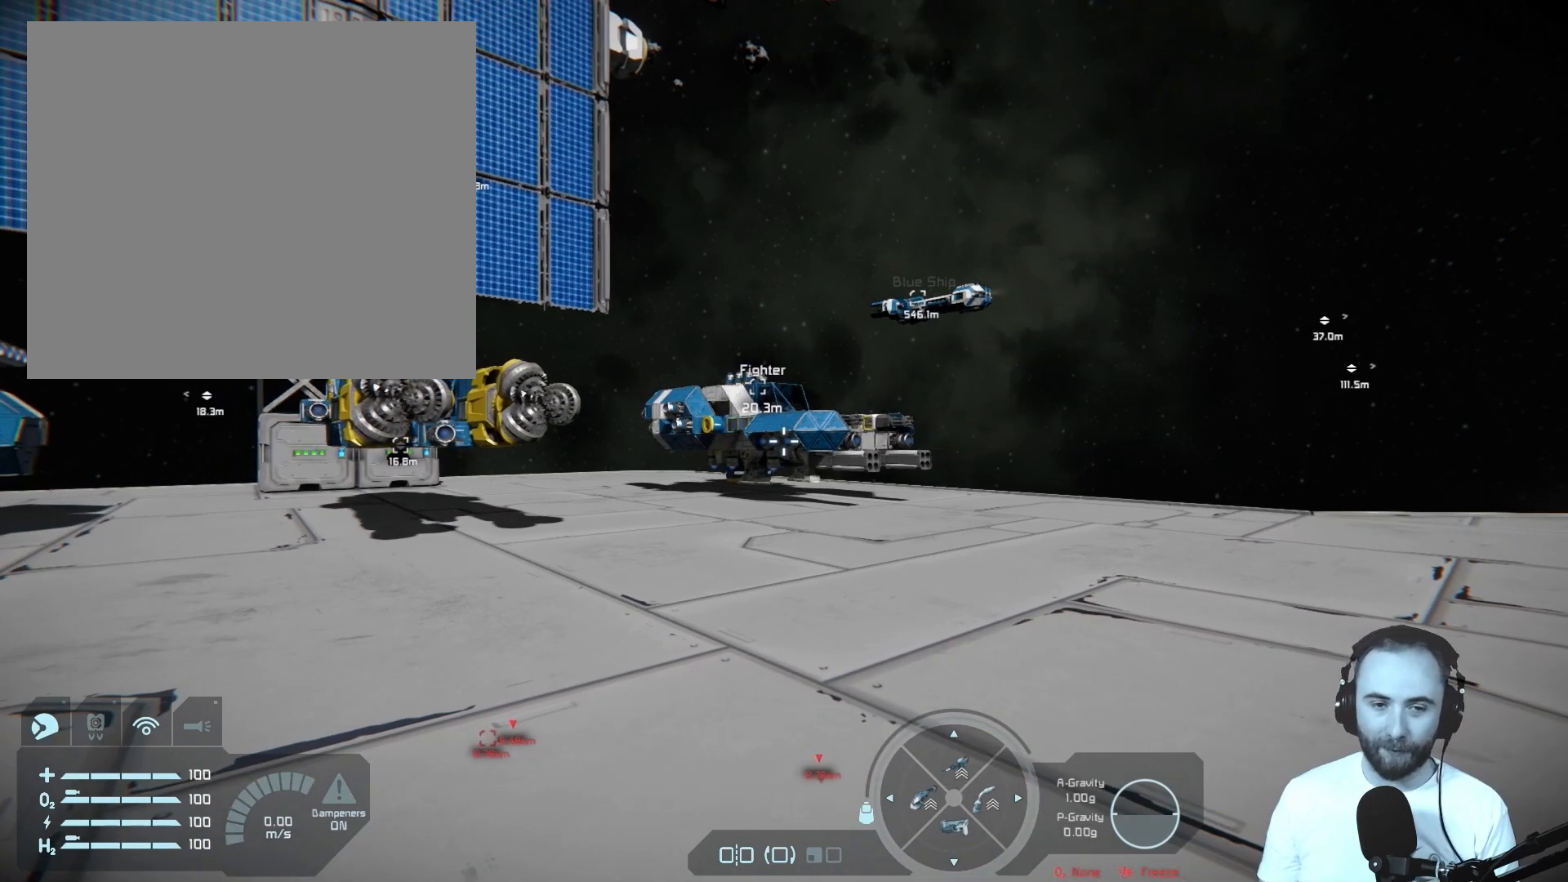
{"buttons": [], "left_stick": "center", "right_stick": "center", "events": []}
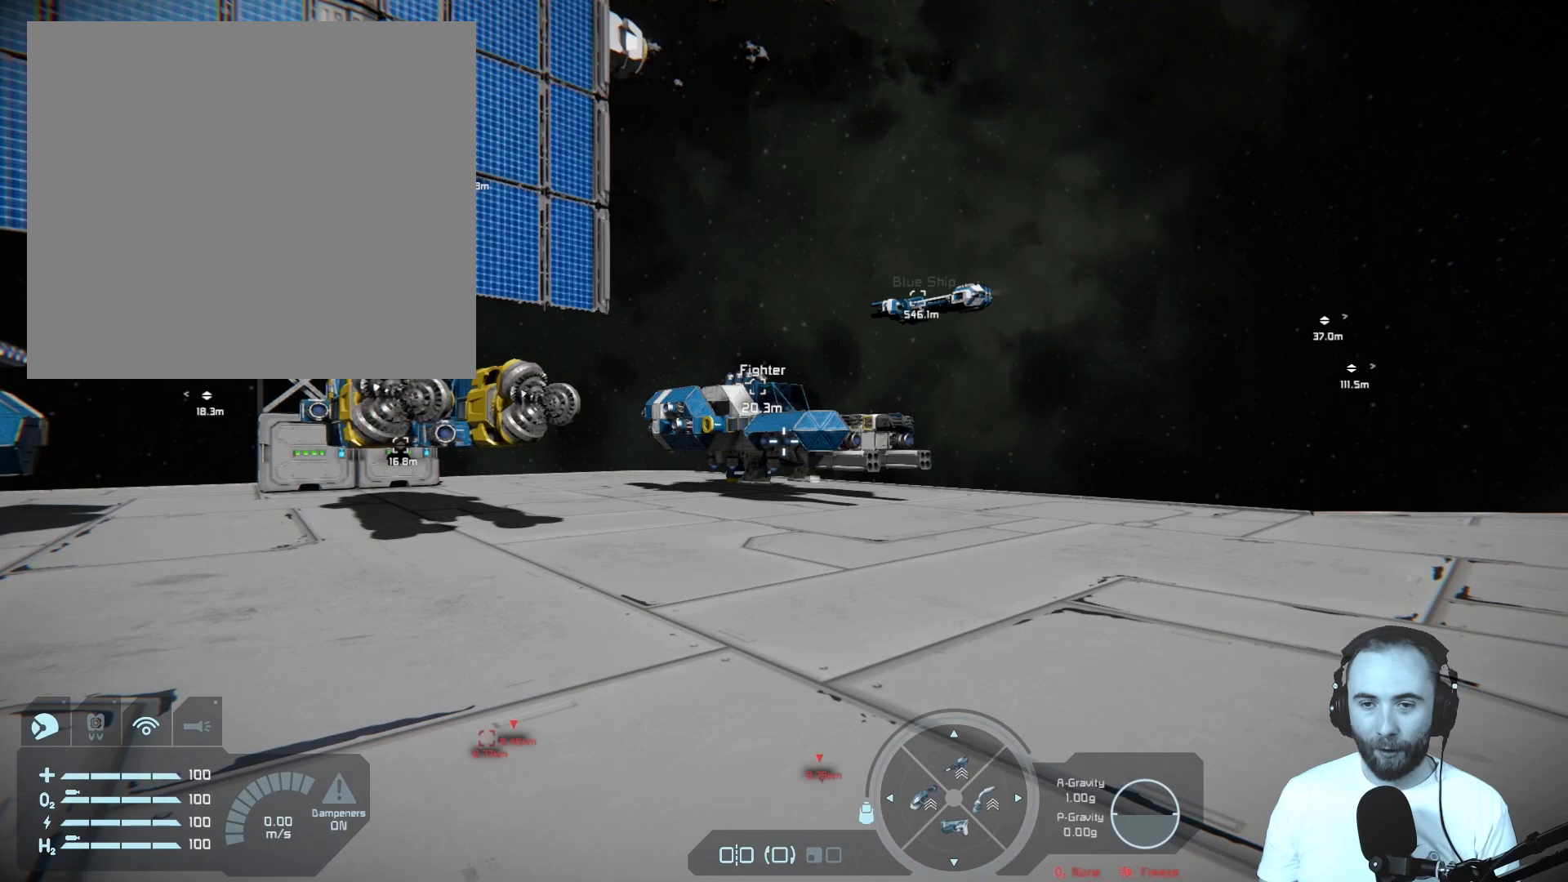
{"buttons": [], "left_stick": "left", "right_stick": "right", "events": [[167, "right_stick", "right"], [333, "left_stick", "left"]]}
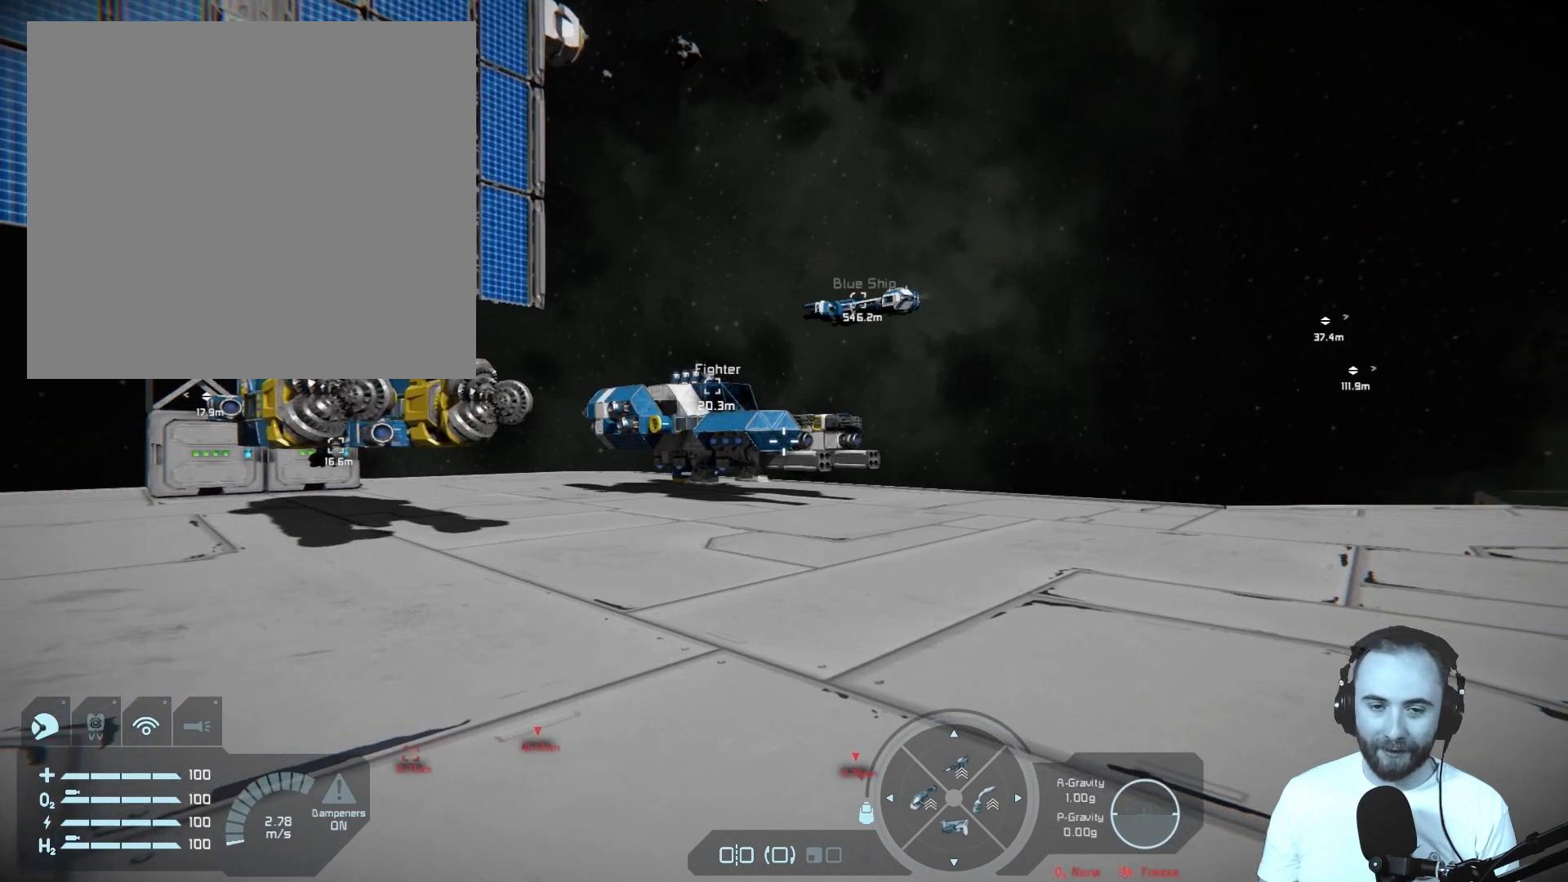
{"buttons": [], "left_stick": "center", "right_stick": "center", "events": [[233, "left_stick", "center"], [300, "right_stick", "center"]]}
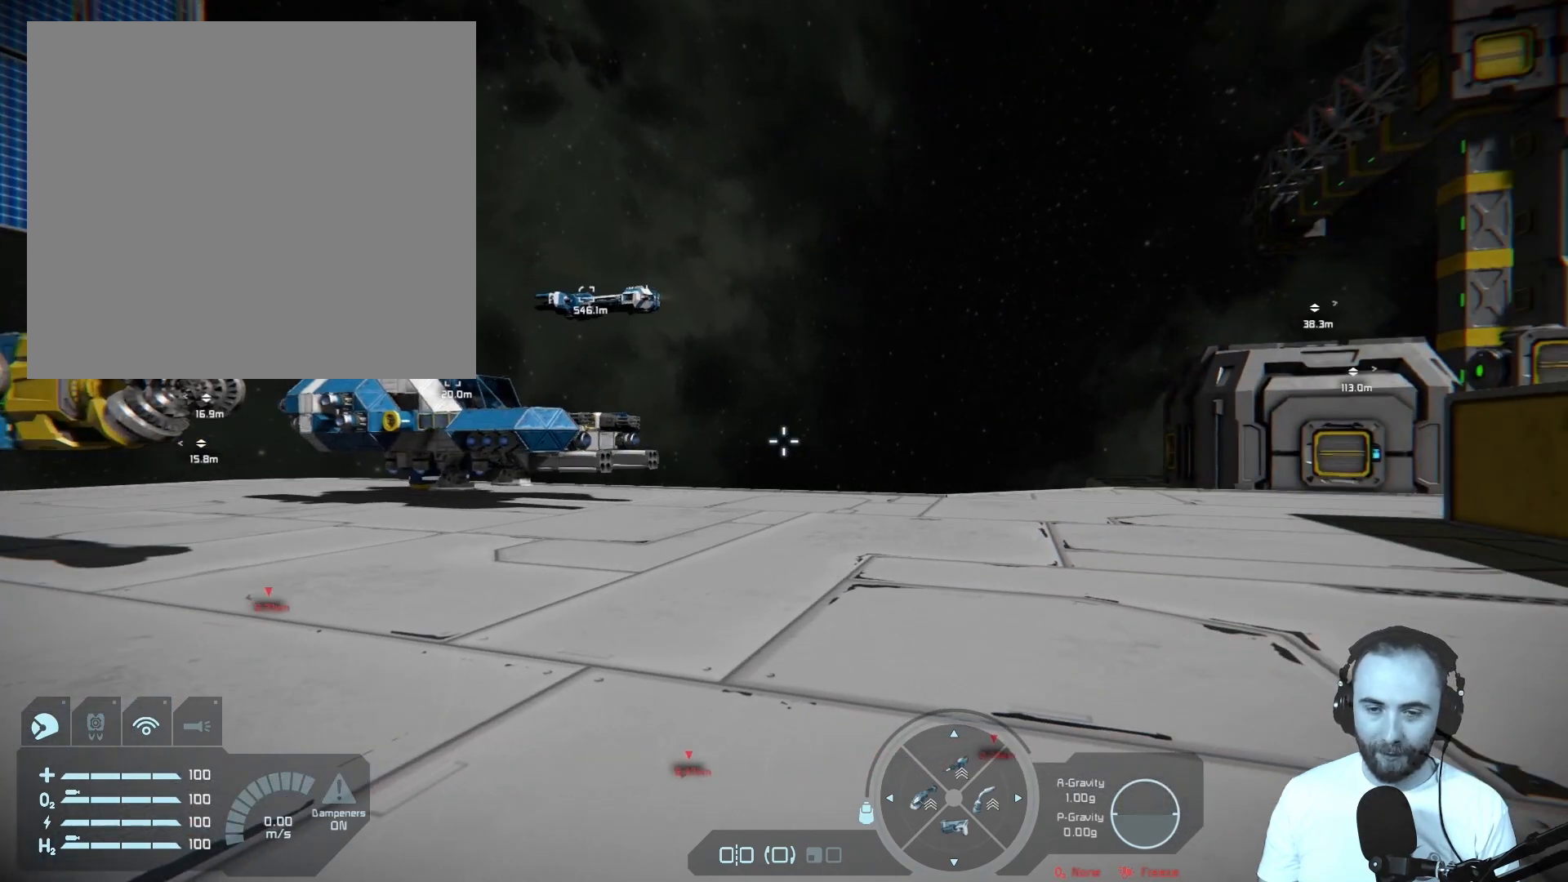
{"buttons": [], "left_stick": "center", "right_stick": "left", "events": [[217, "right_stick", "left"]]}
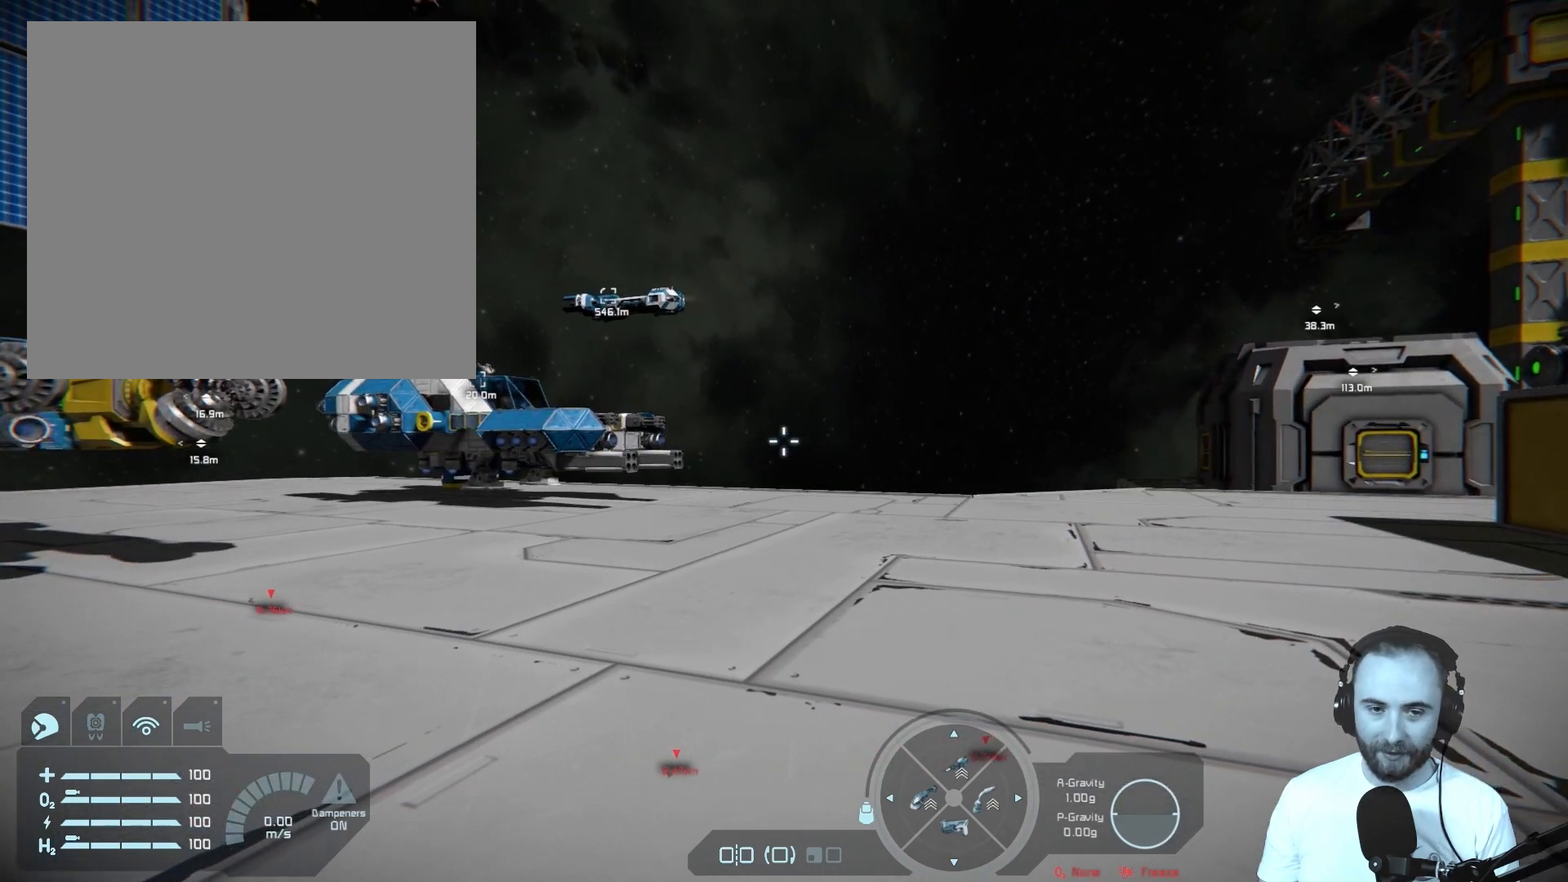
{"buttons": [], "left_stick": "center", "right_stick": "center", "events": [[450, "right_stick", "center"]]}
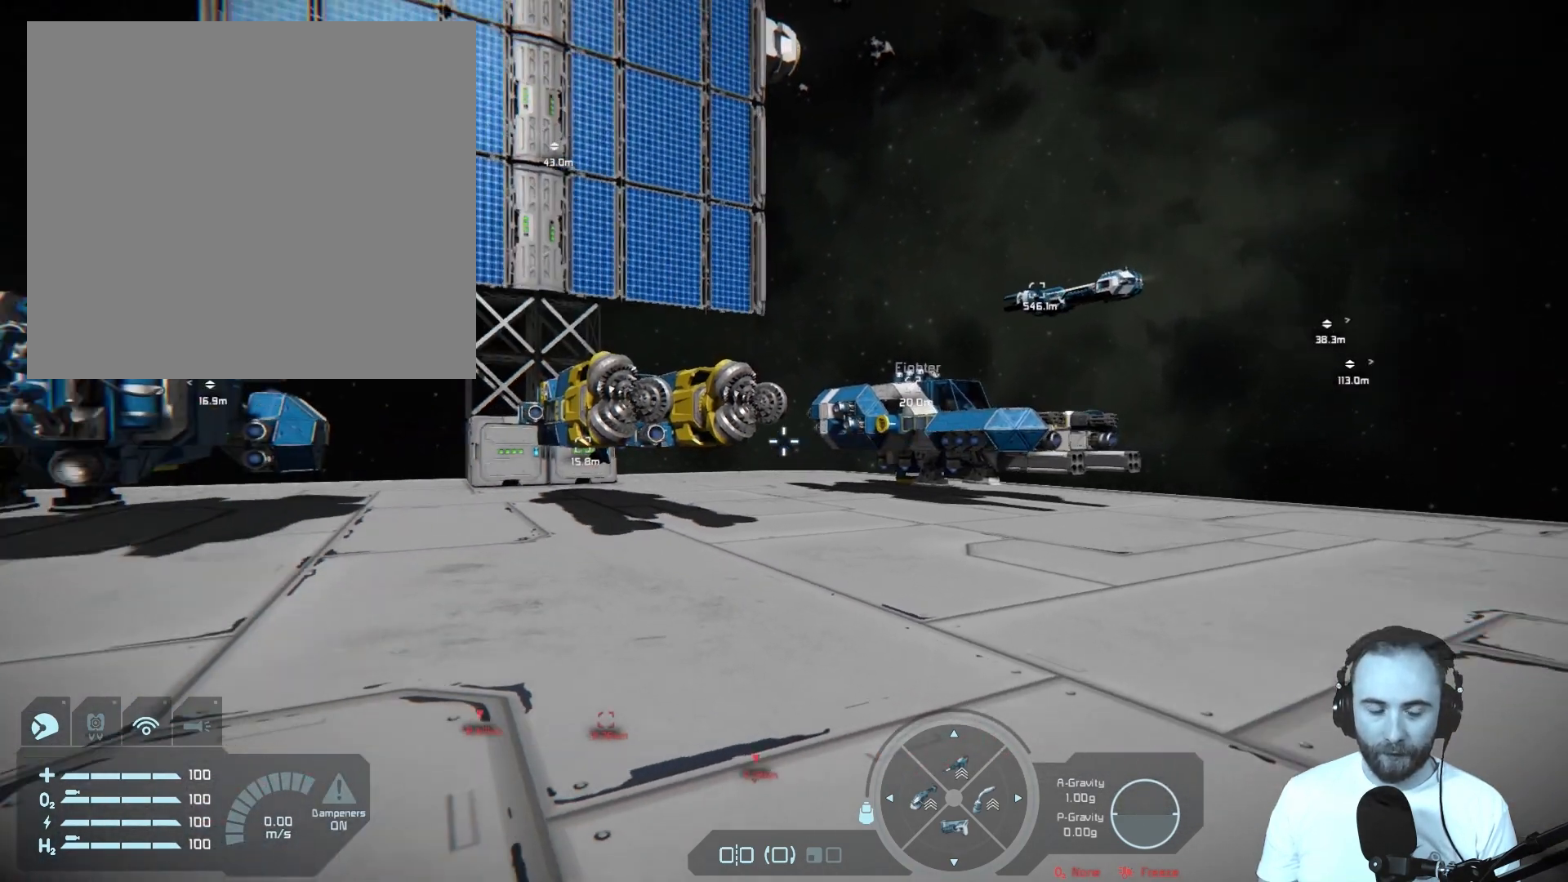
{"buttons": [], "left_stick": "up-left", "right_stick": "left", "events": [[300, "left_stick", "up-left"], [333, "right_stick", "left"]]}
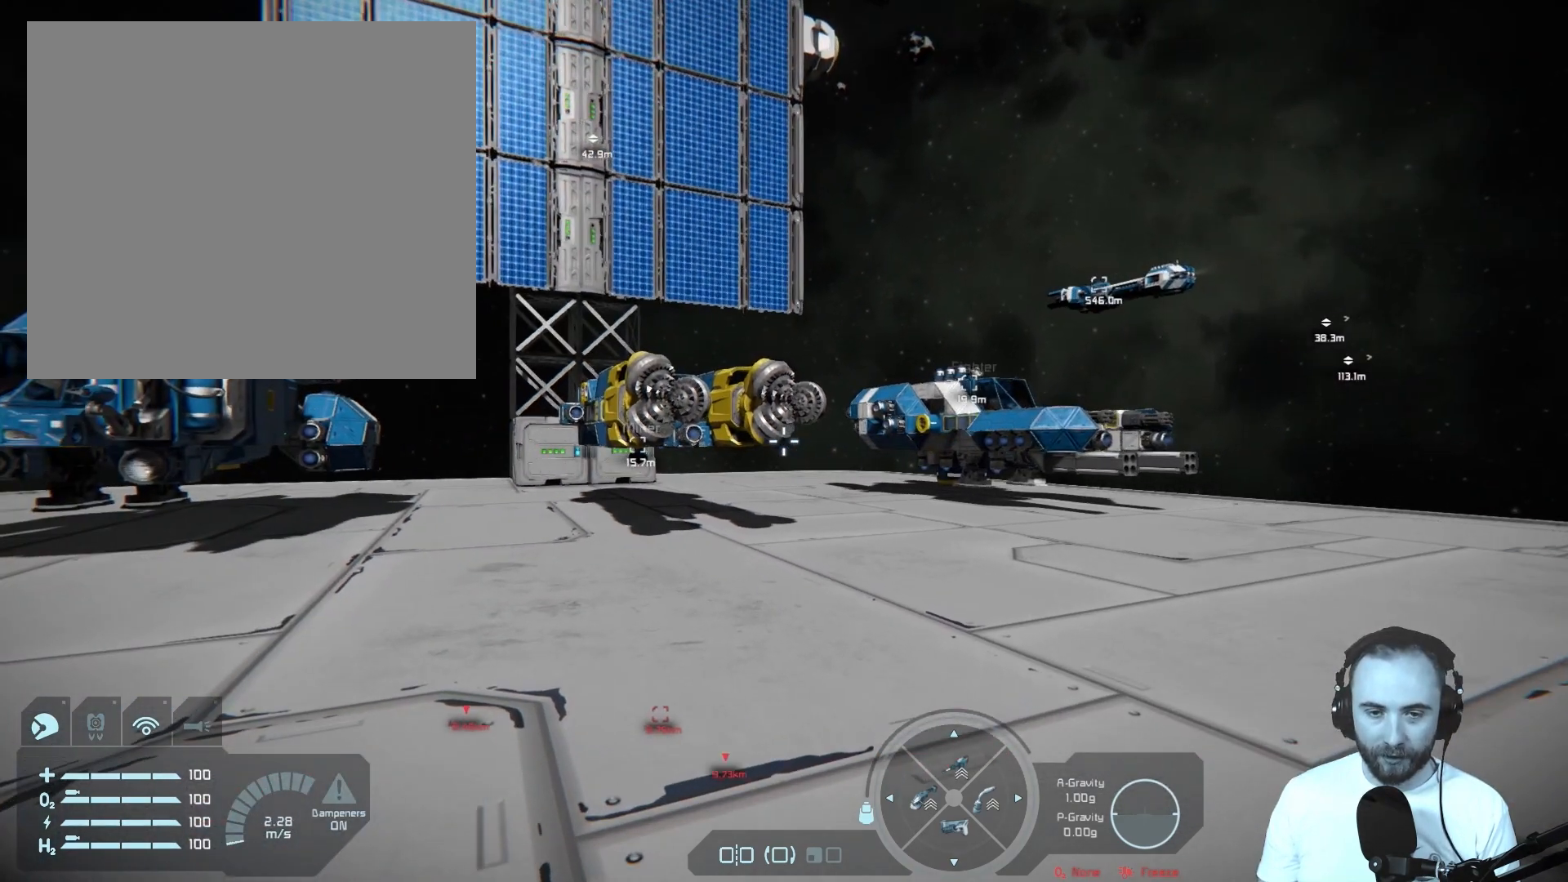
{"buttons": [], "left_stick": "up-left", "right_stick": "left", "events": []}
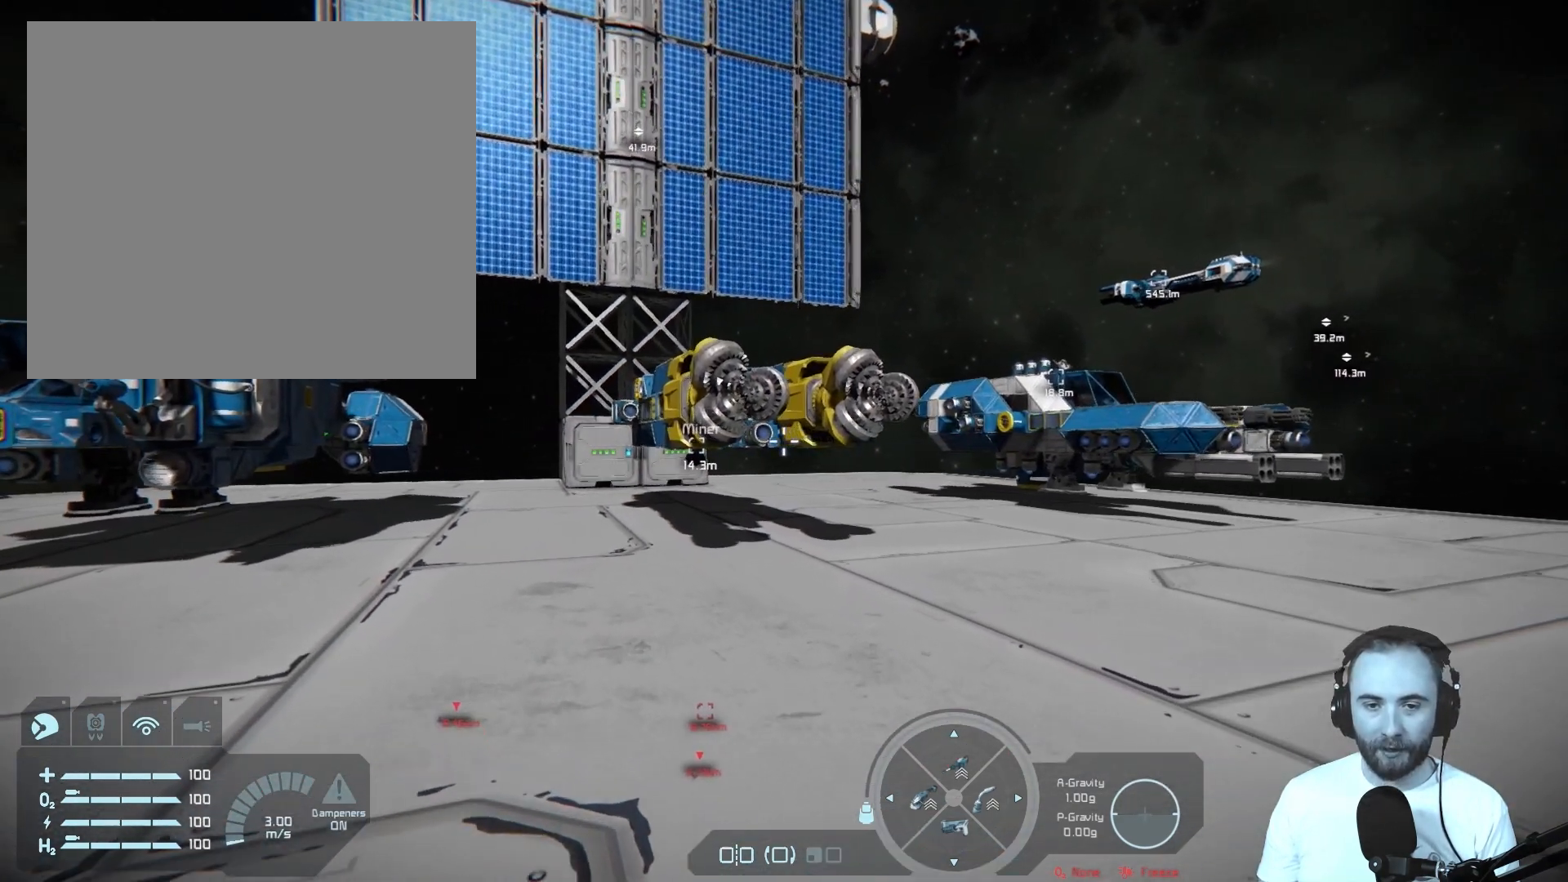
{"buttons": [], "left_stick": "up-left", "right_stick": "left", "events": []}
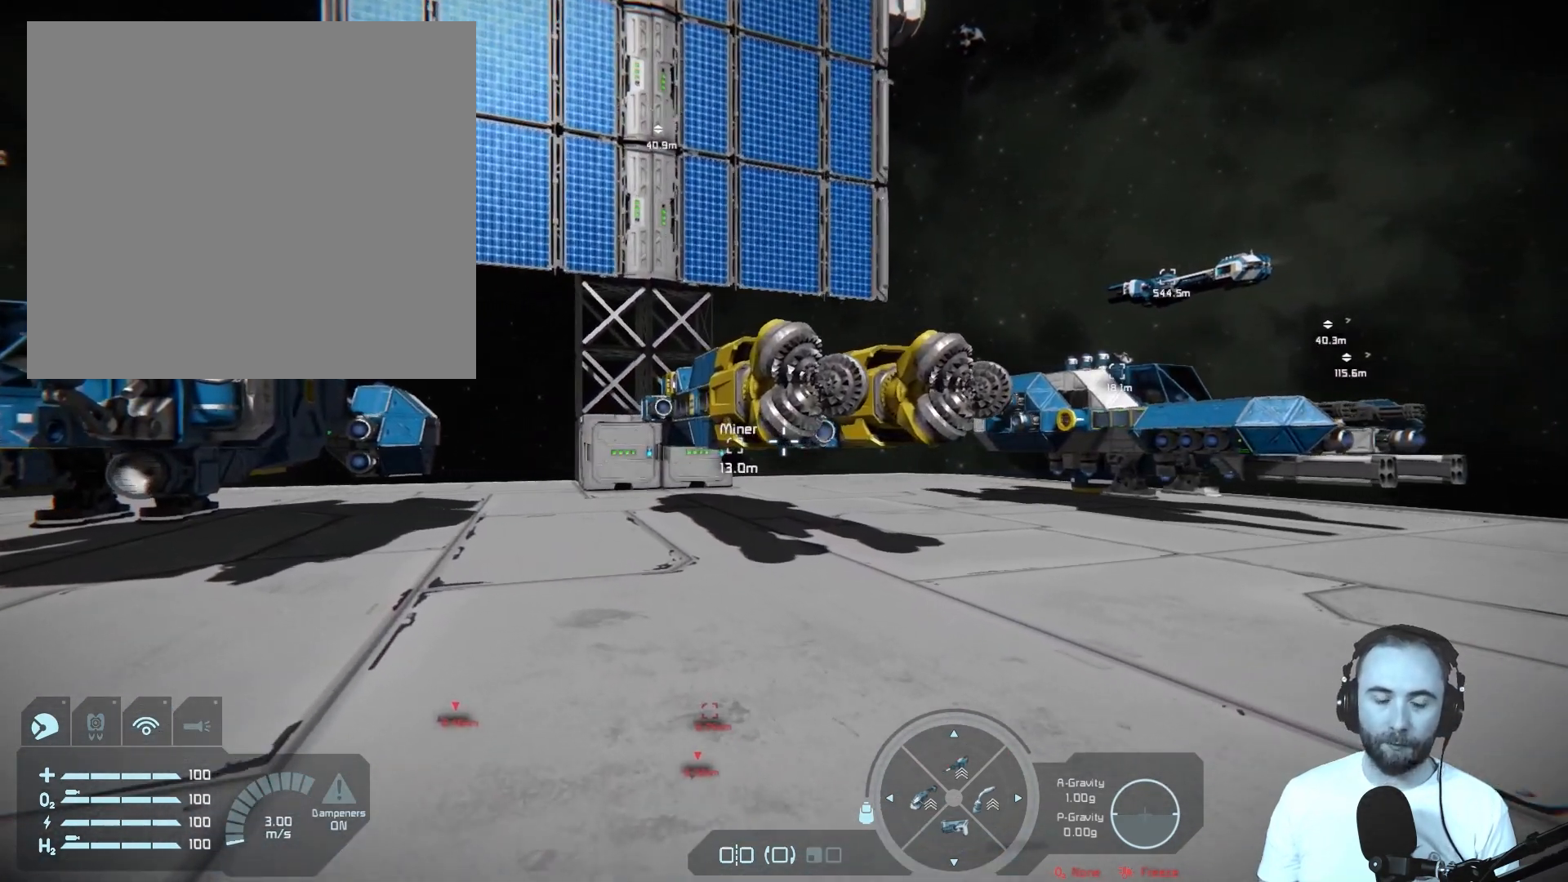
{"buttons": [], "left_stick": "center", "right_stick": "center", "events": [[33, "left_stick", "up"], [67, "right_stick", "center"], [317, "left_stick", "center"]]}
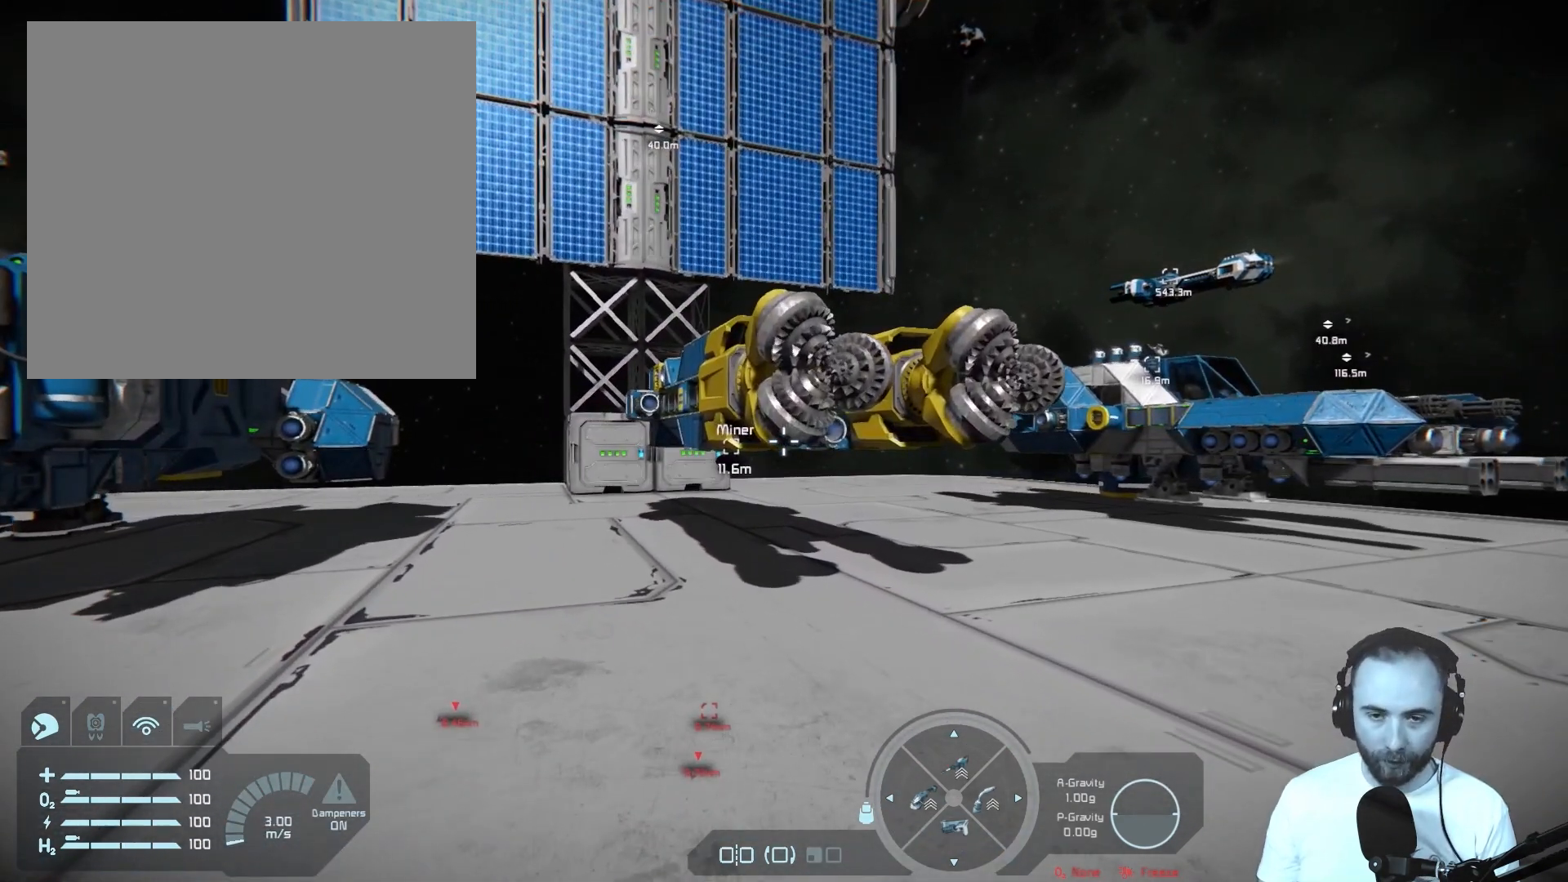
{"buttons": [], "left_stick": "center", "right_stick": "center", "events": []}
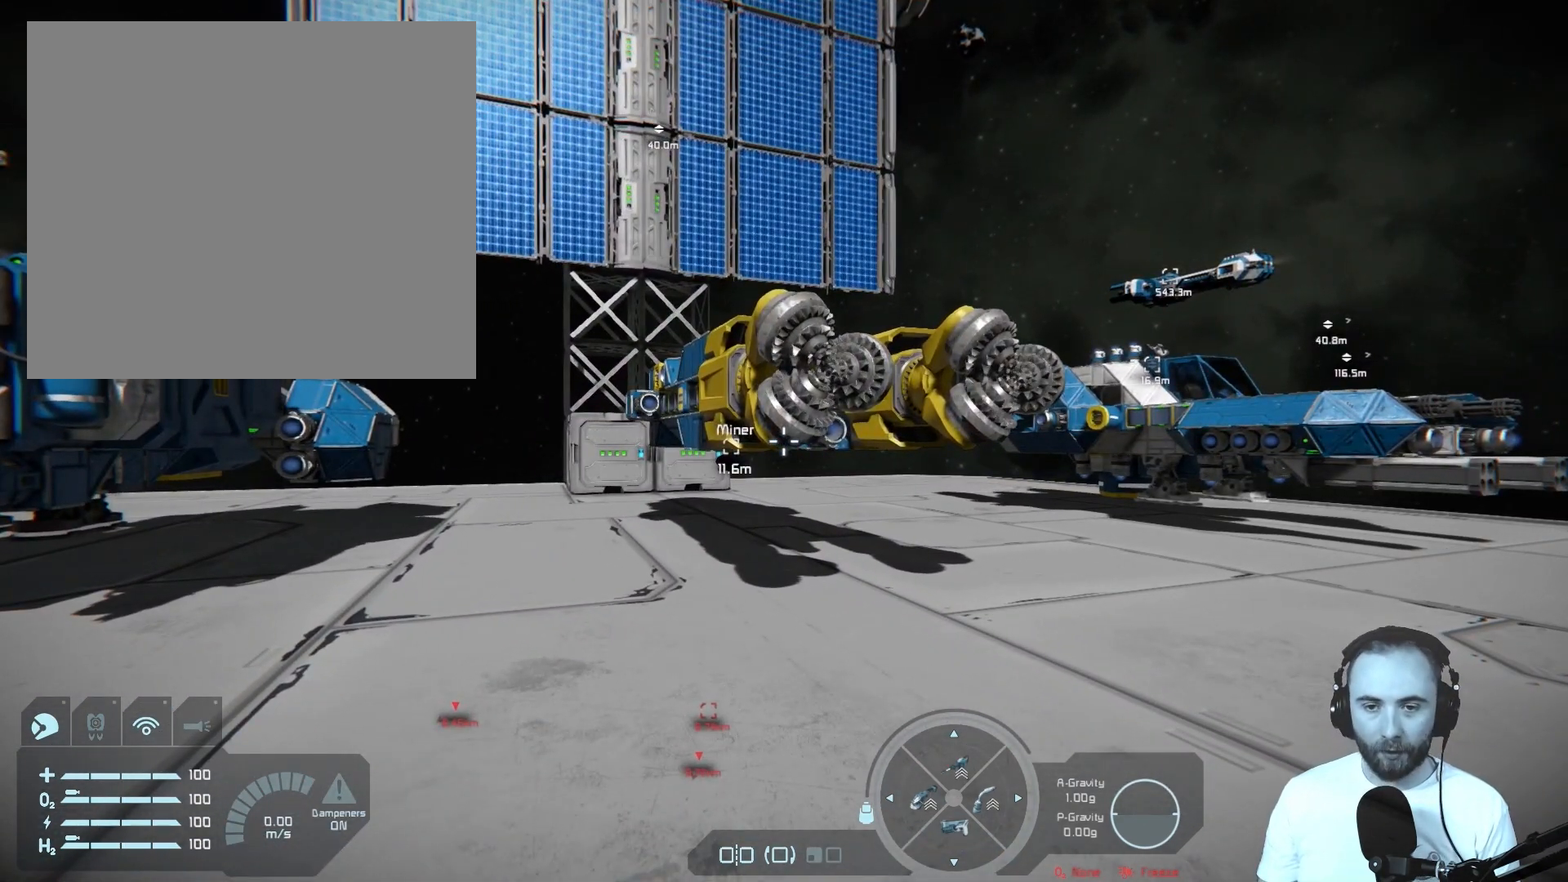
{"buttons": [], "left_stick": "down", "right_stick": "right", "events": [[300, "left_stick", "down"], [433, "right_stick", "right"]]}
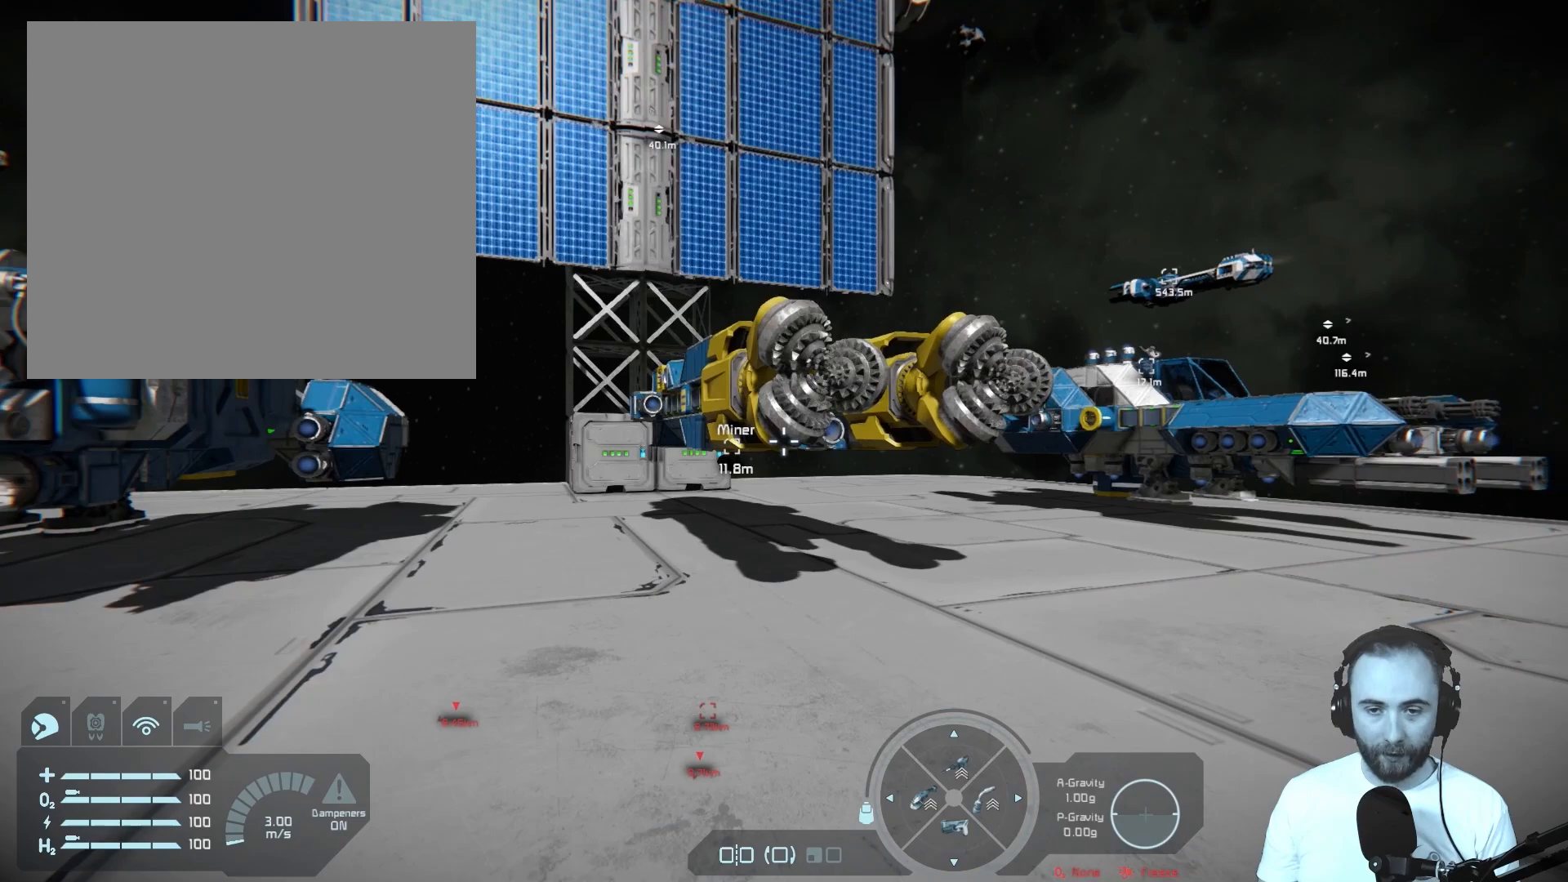
{"buttons": [], "left_stick": "down", "right_stick": "right", "events": []}
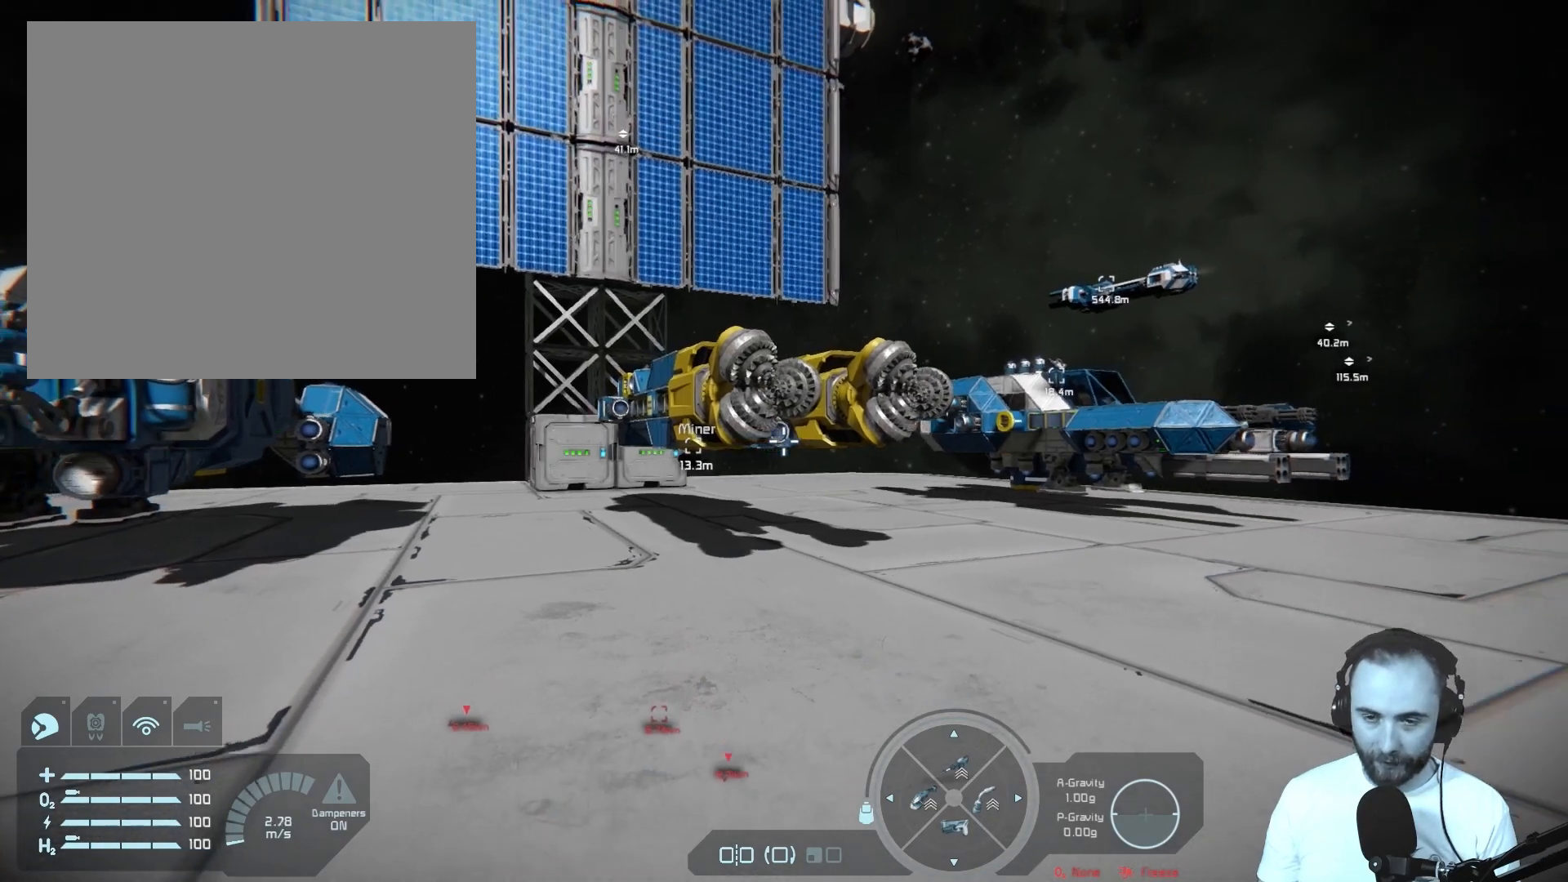
{"buttons": [], "left_stick": "down-right", "right_stick": "right", "events": [[50, "left_stick", "down-right"]]}
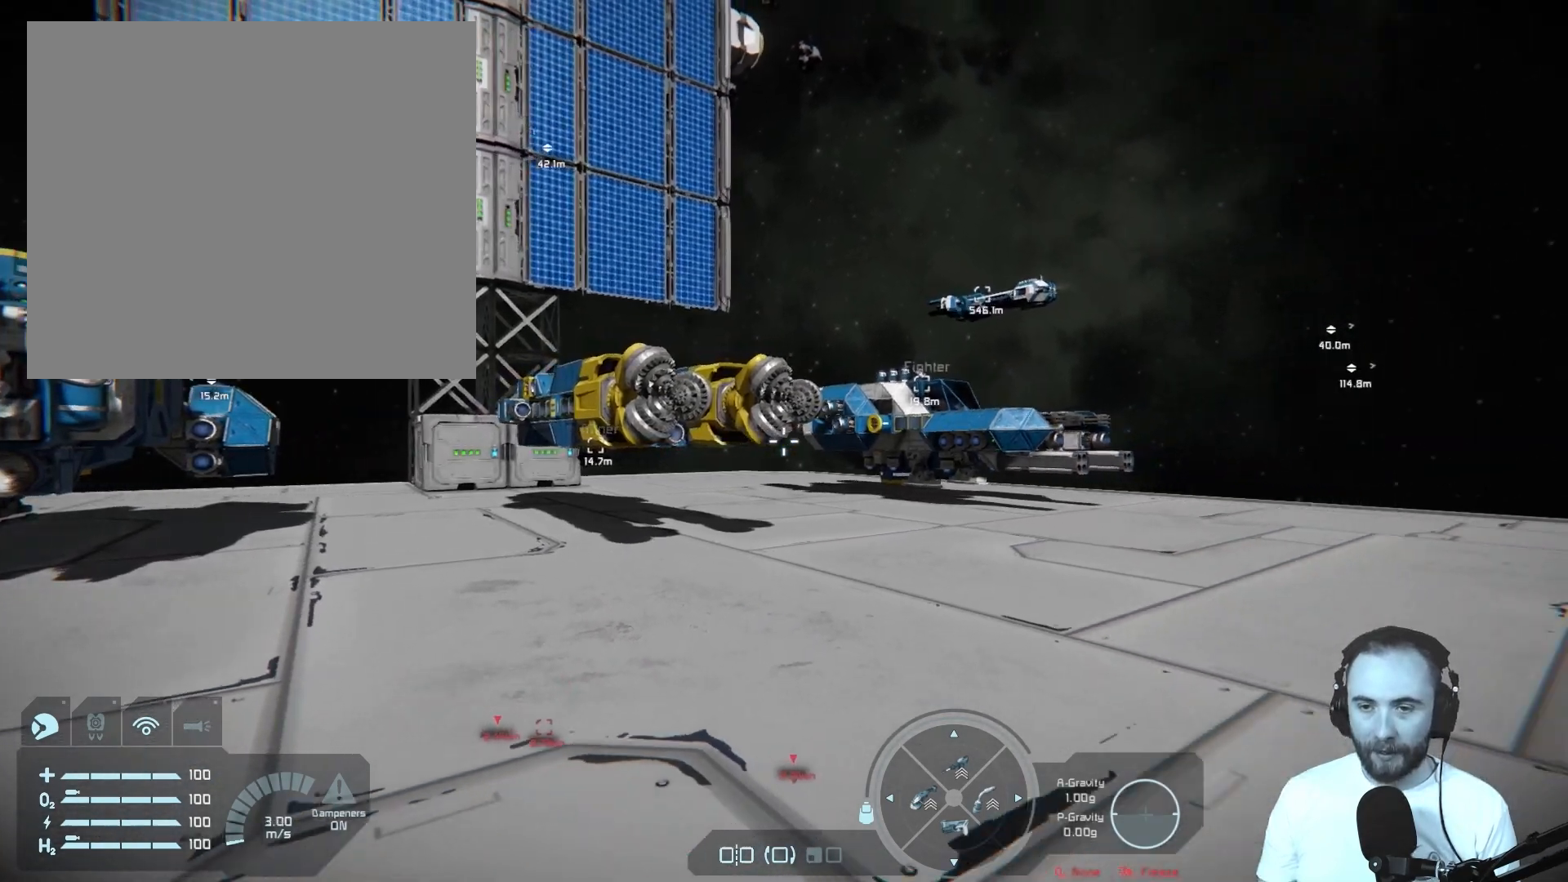
{"buttons": [], "left_stick": "center", "right_stick": "right", "events": [[233, "left_stick", "center"]]}
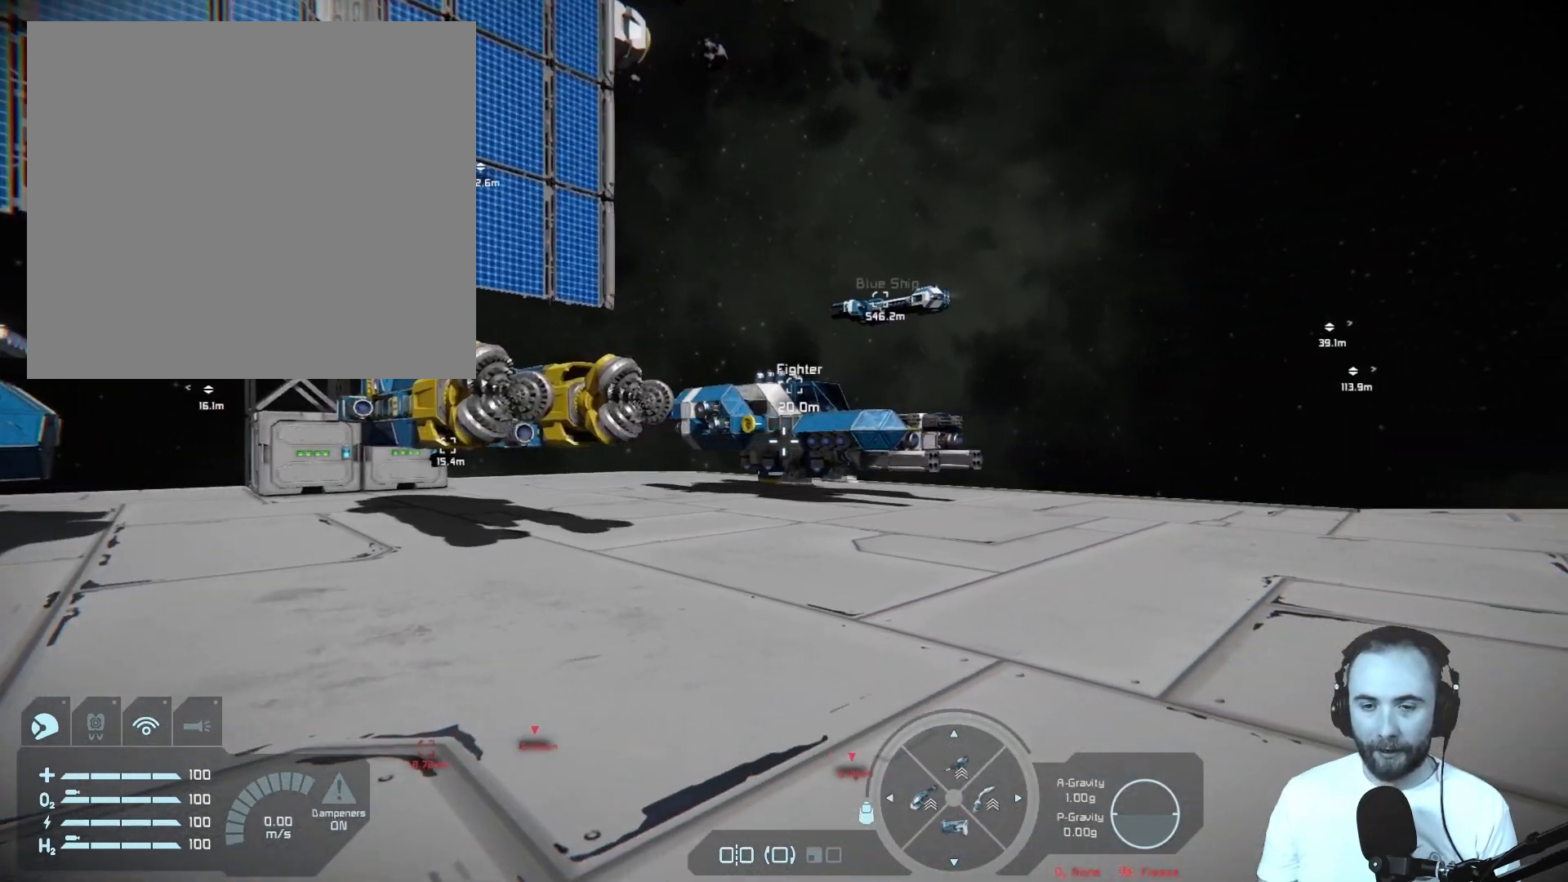
{"buttons": [], "left_stick": "center", "right_stick": "right", "events": []}
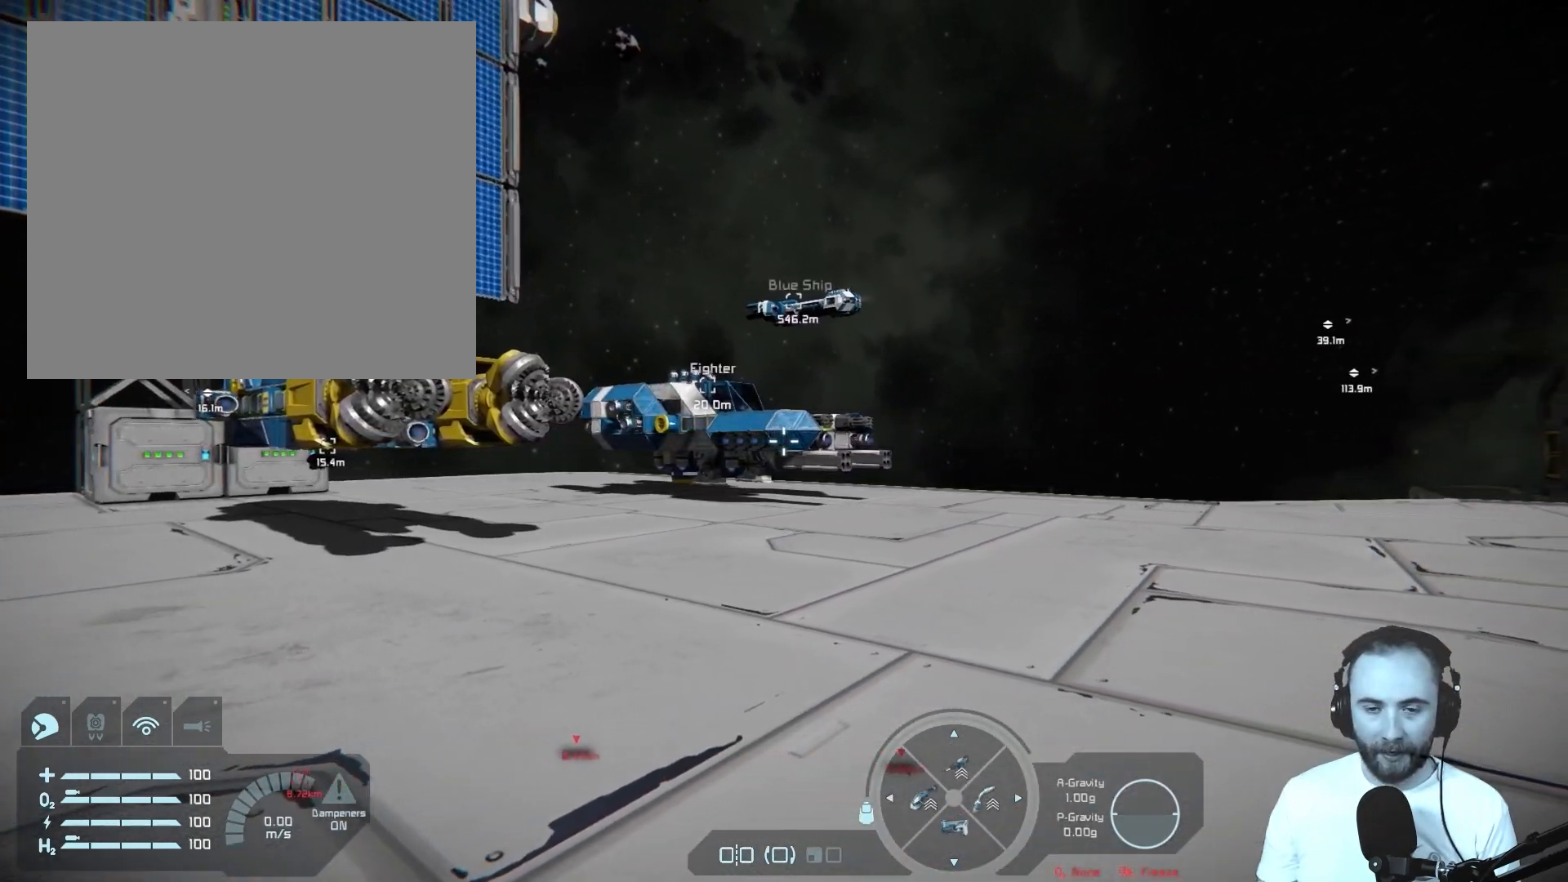
{"buttons": [], "left_stick": "center", "right_stick": "center", "events": [[67, "right_stick", "center"]]}
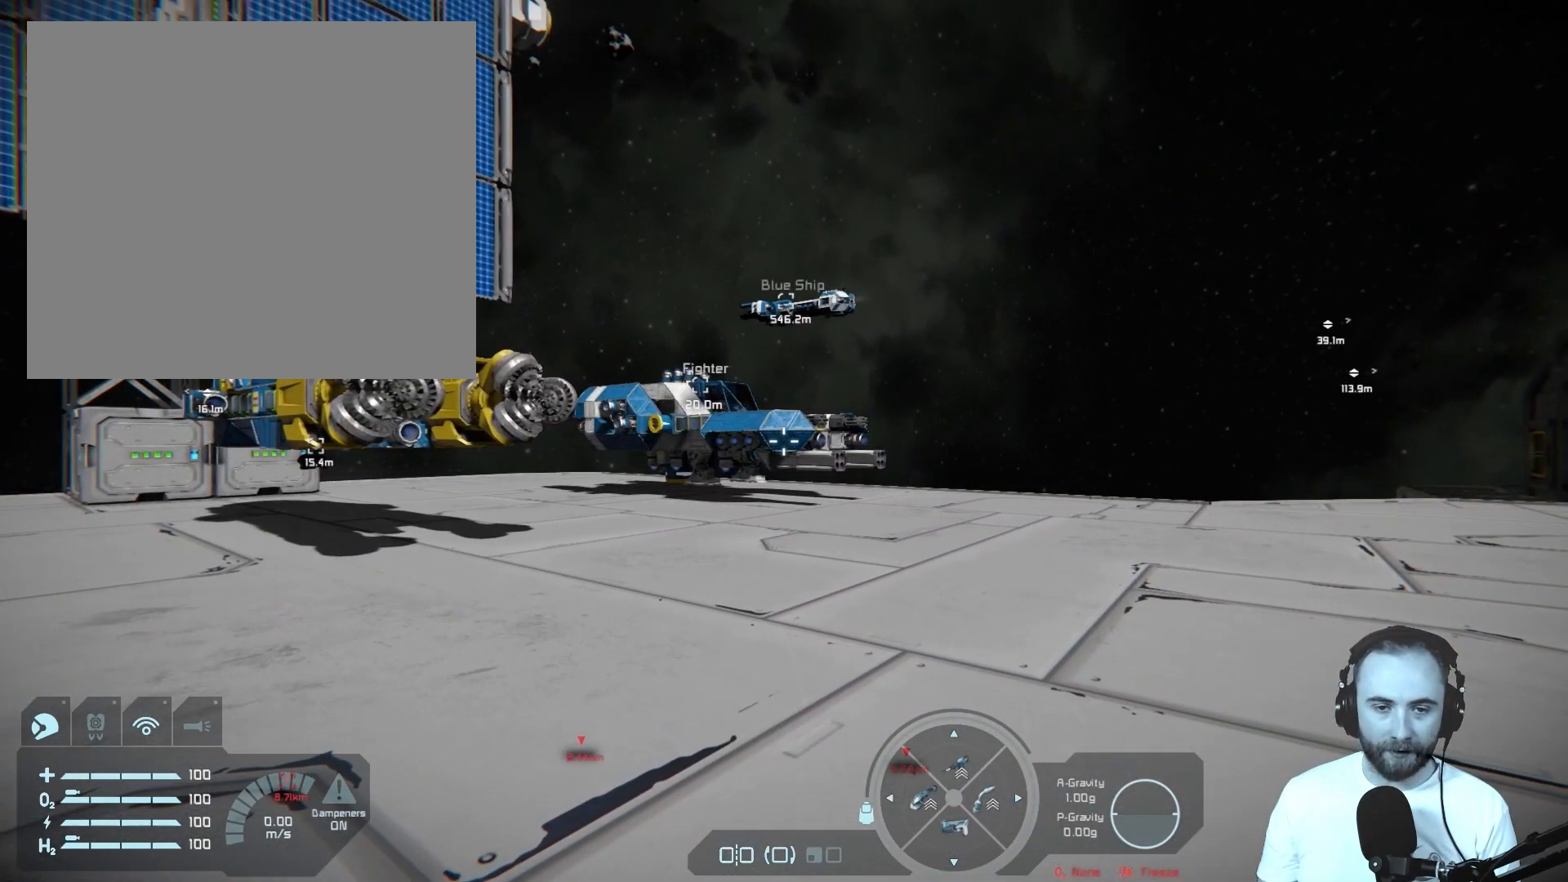
{"buttons": [], "left_stick": "center", "right_stick": "center", "events": []}
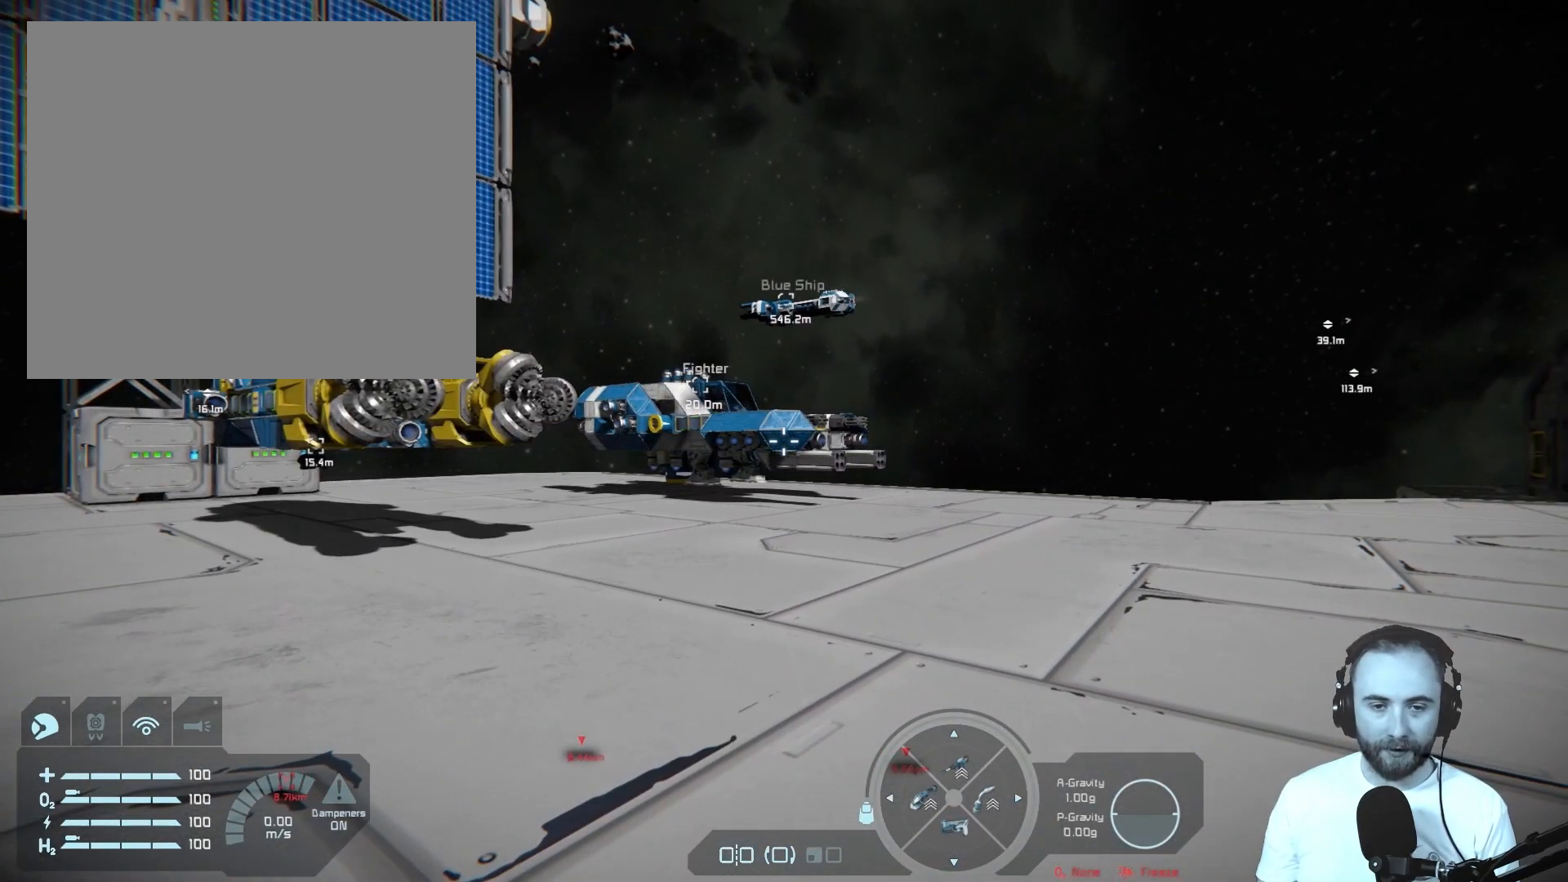
{"buttons": [], "left_stick": "center", "right_stick": "center", "events": []}
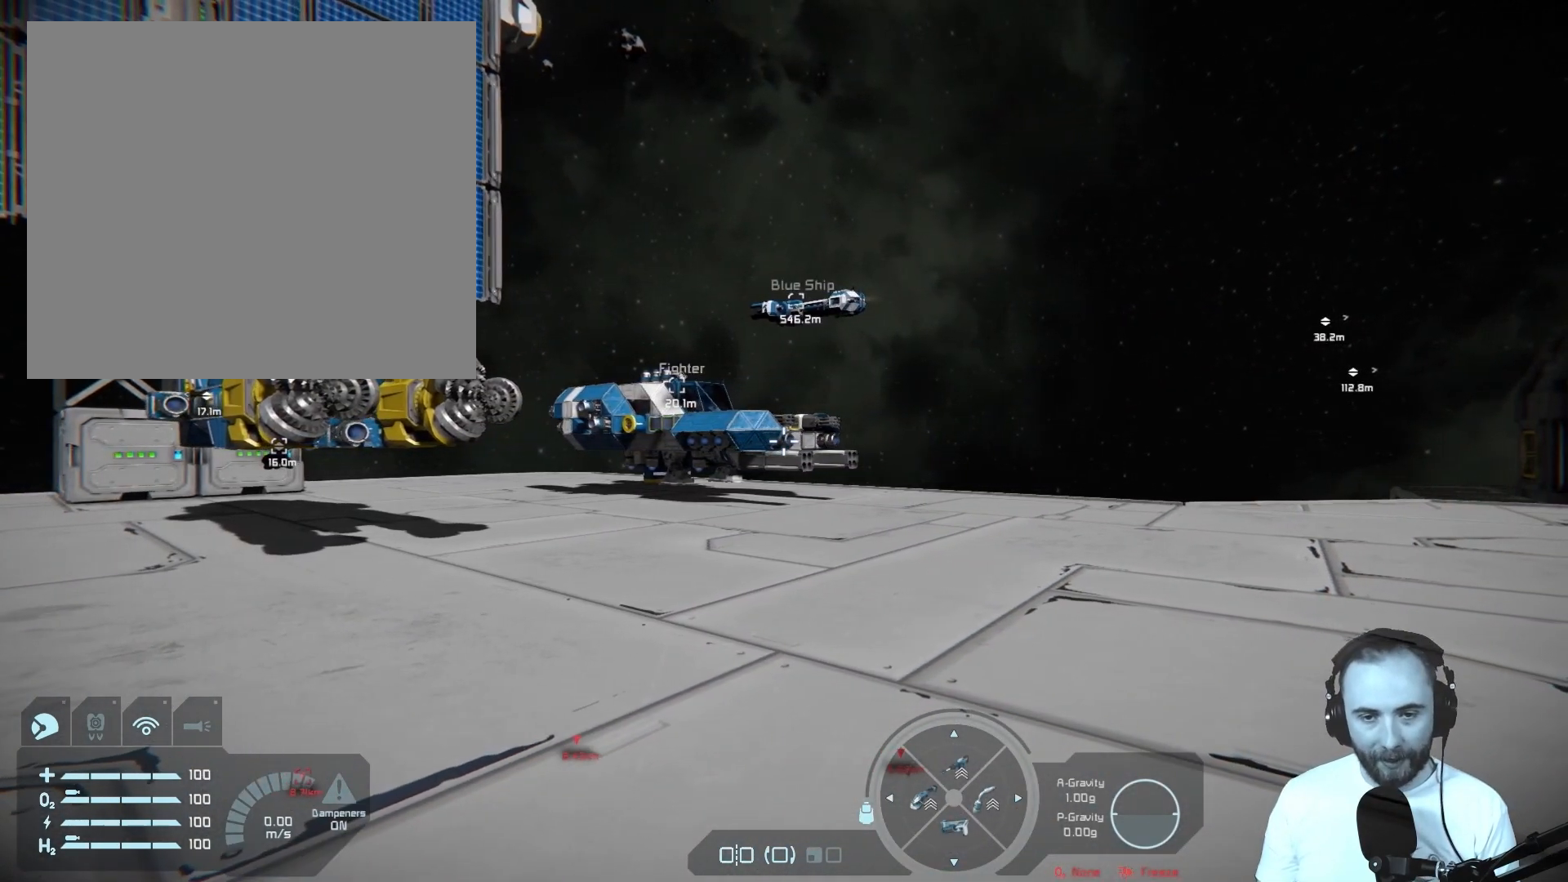
{"buttons": [], "left_stick": "center", "right_stick": "center", "events": []}
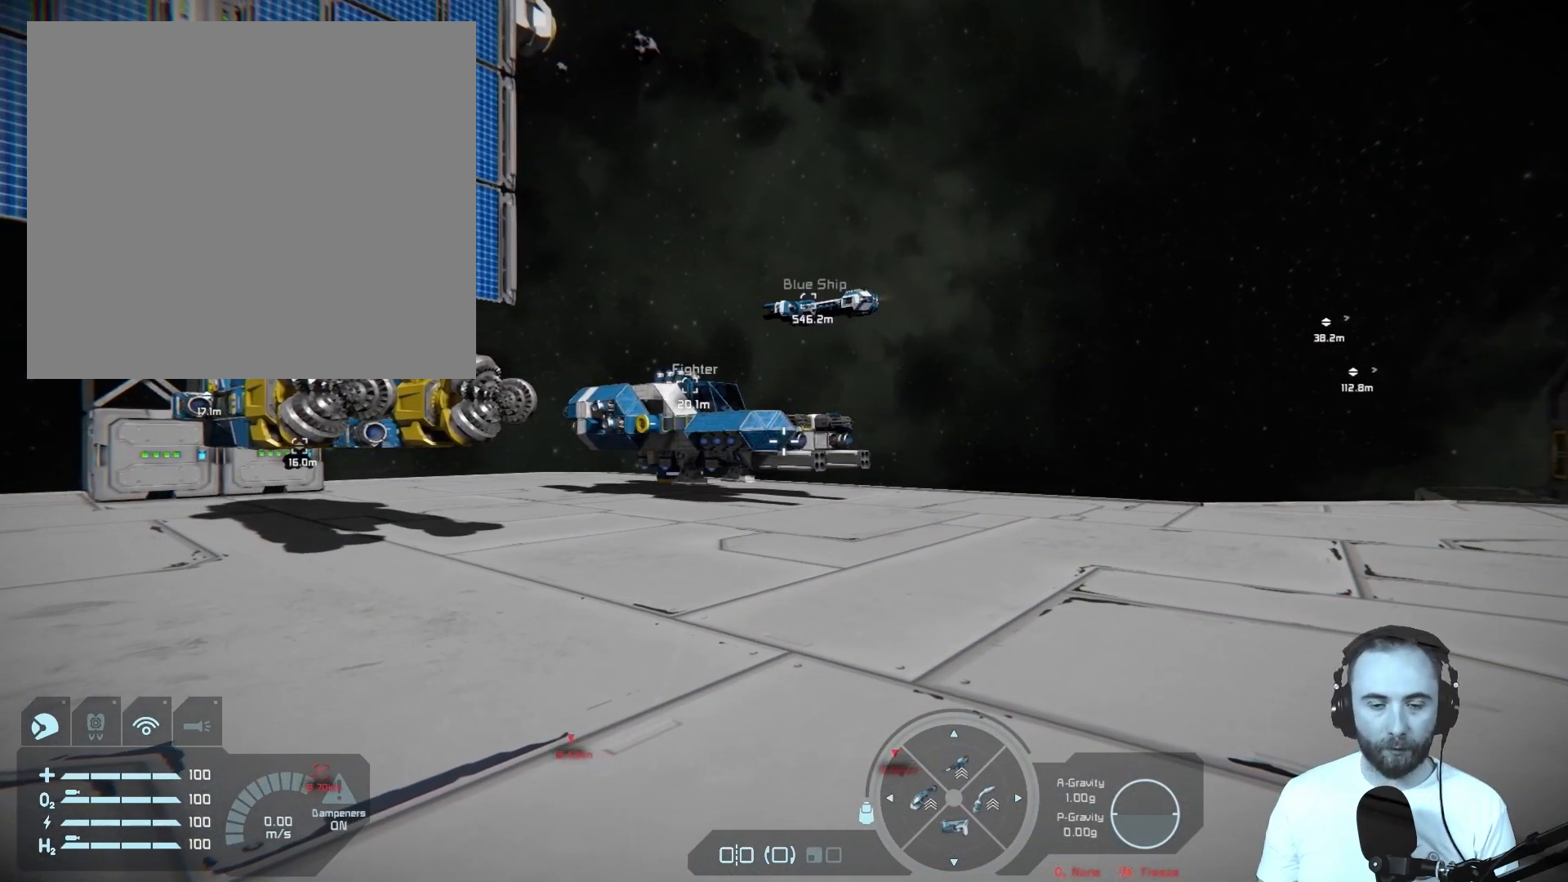
{"buttons": [], "left_stick": "center", "right_stick": "center", "events": []}
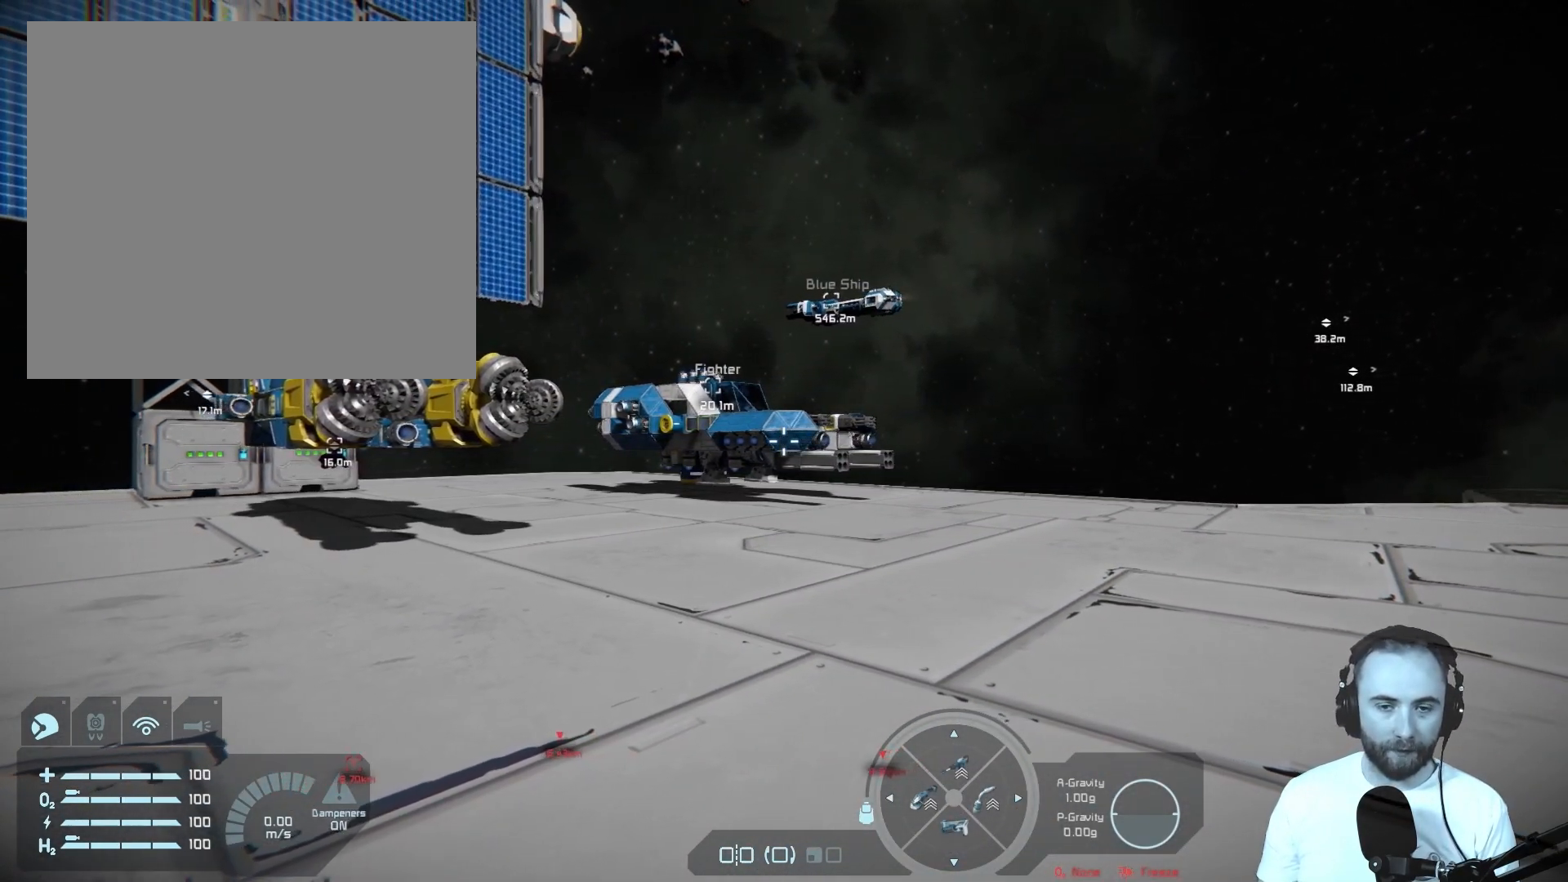
{"buttons": [], "left_stick": "center", "right_stick": "center", "events": []}
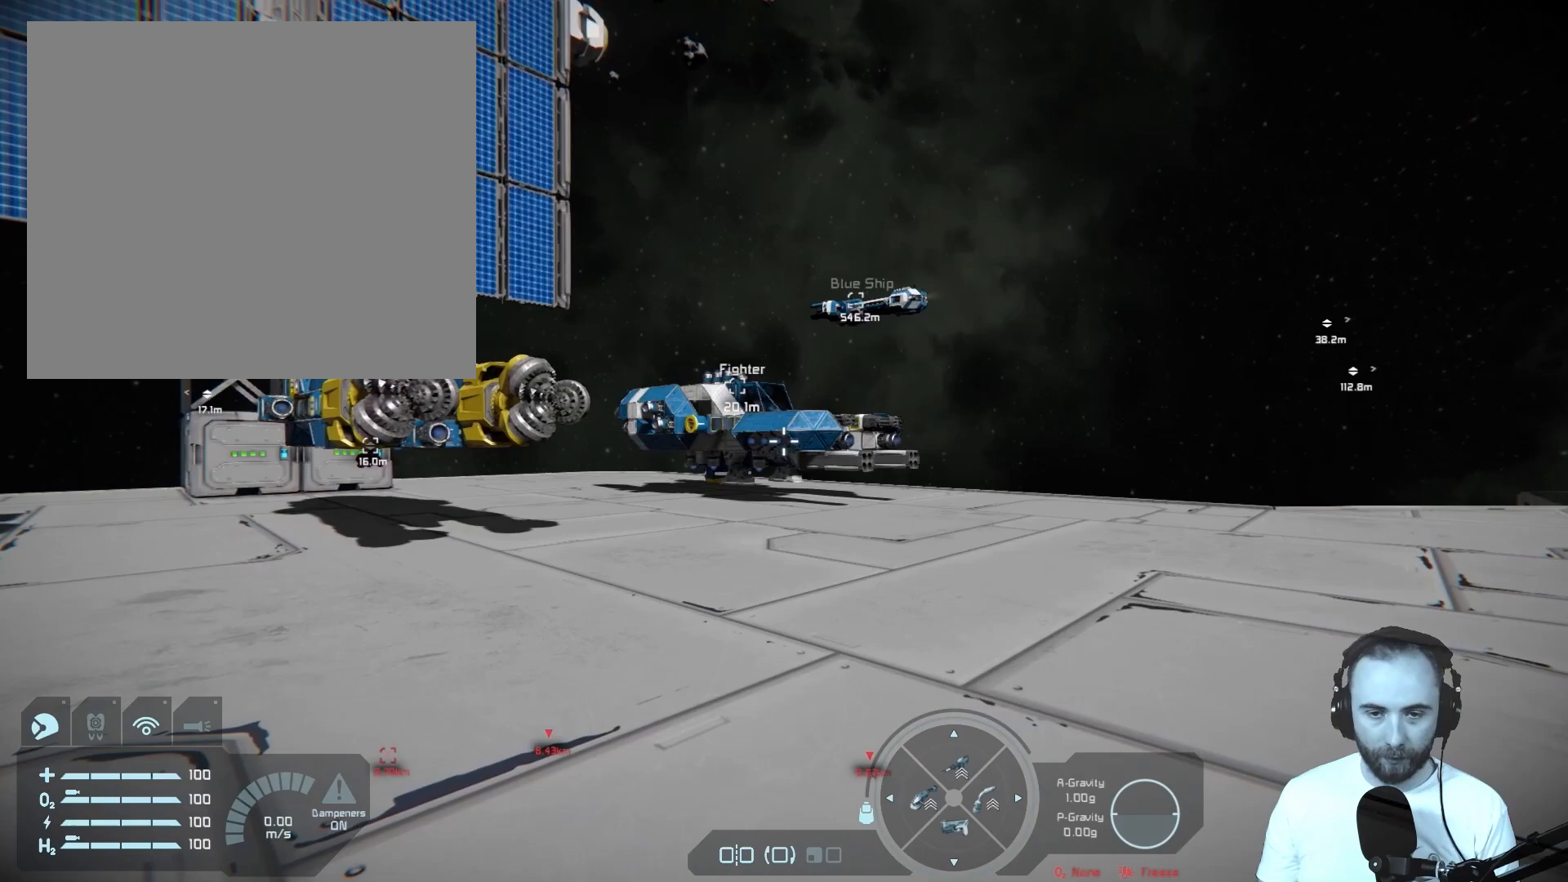
{"buttons": [], "left_stick": "center", "right_stick": "center", "events": []}
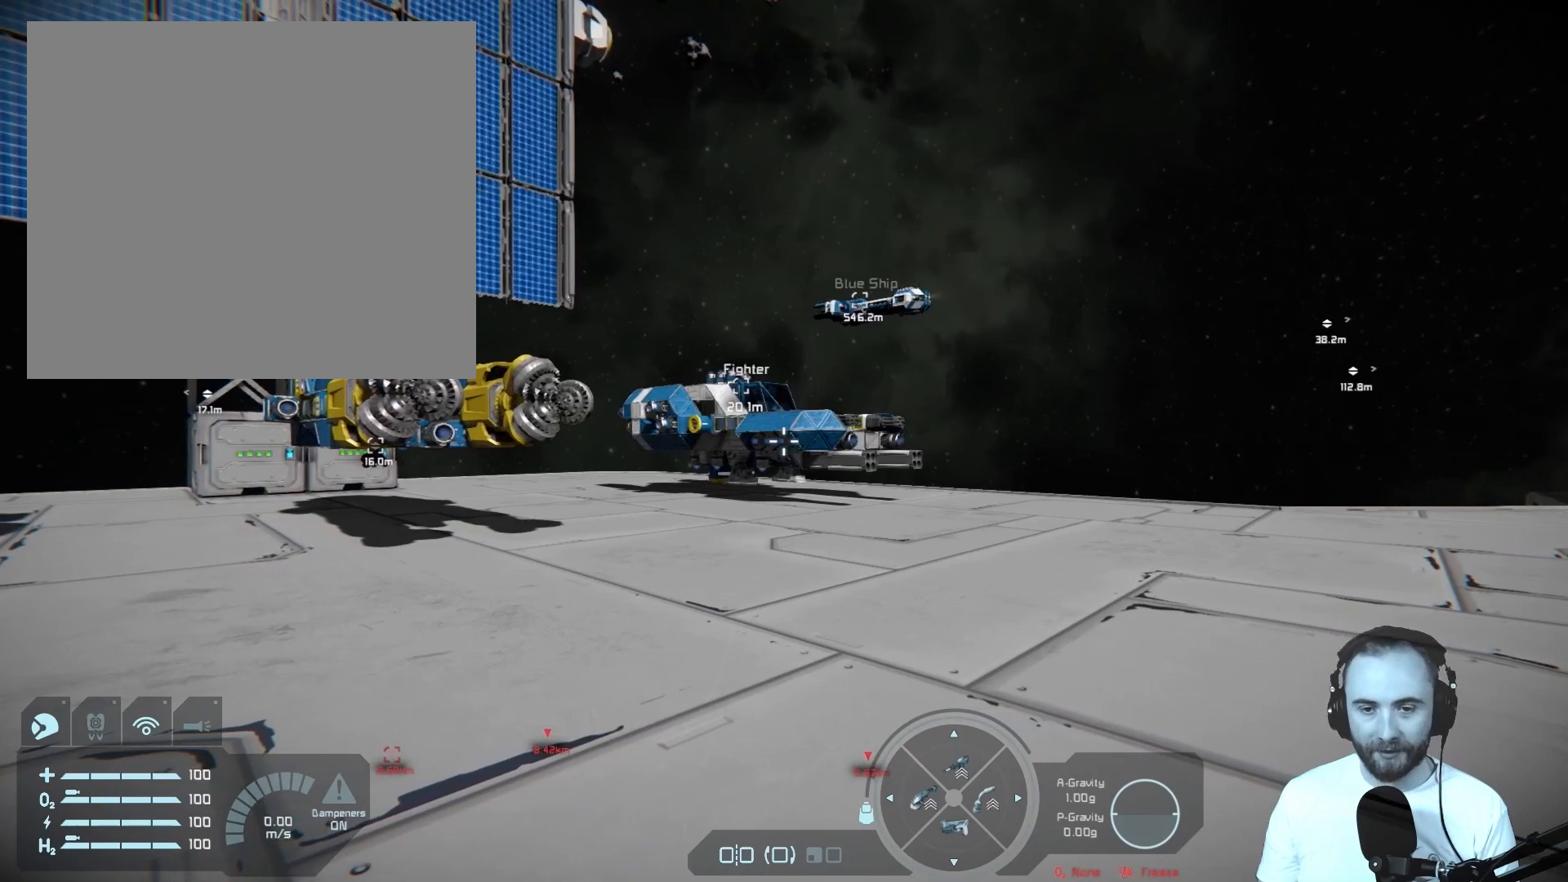
{"buttons": [], "left_stick": "center", "right_stick": "center", "events": []}
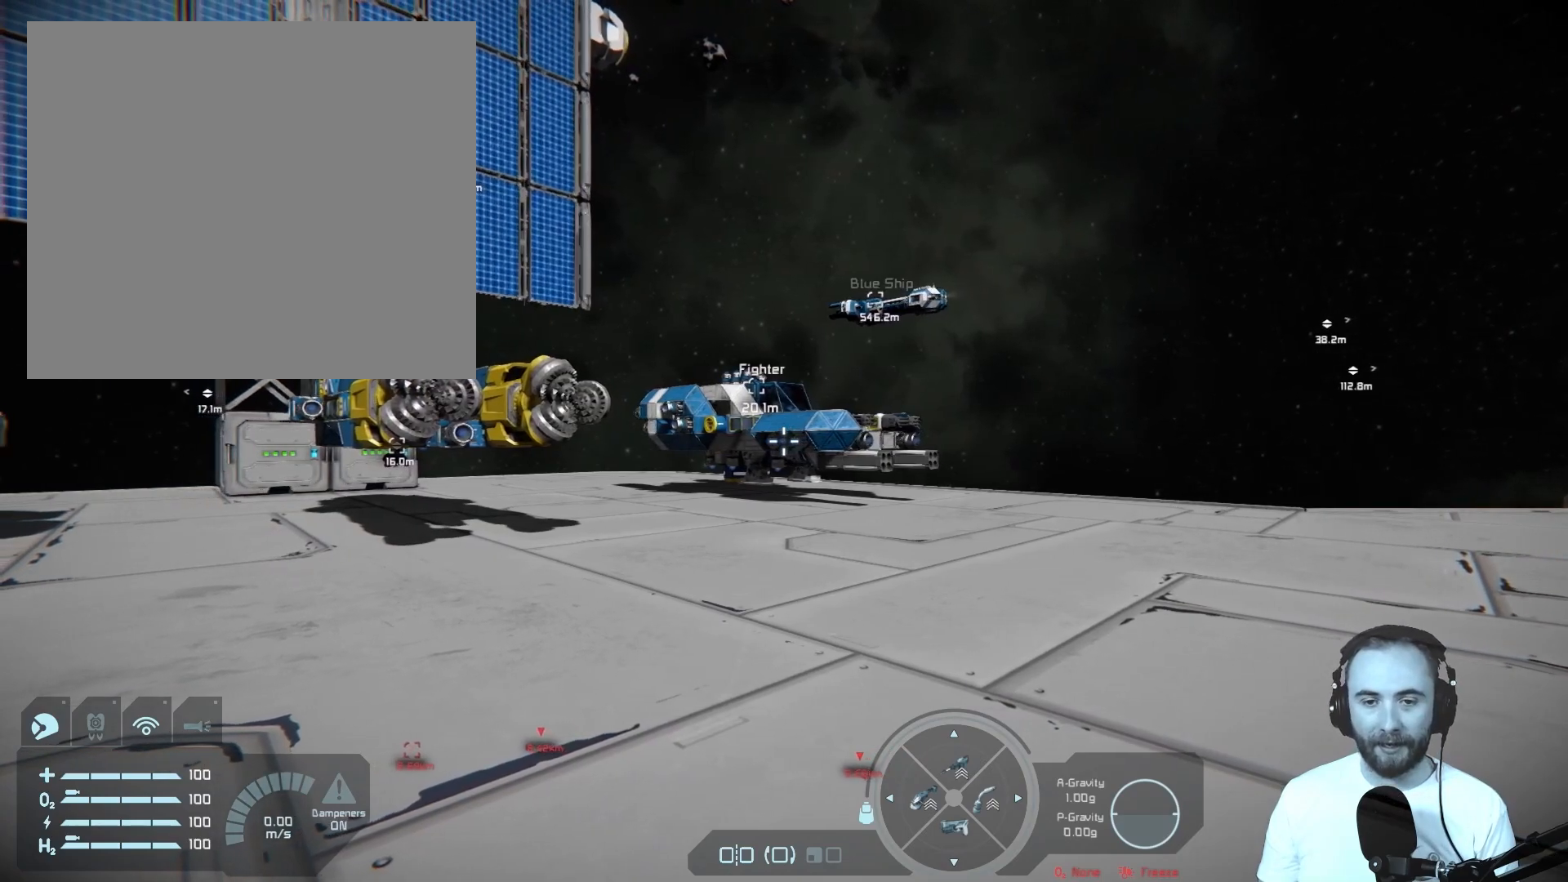
{"buttons": [], "left_stick": "center", "right_stick": "center", "events": []}
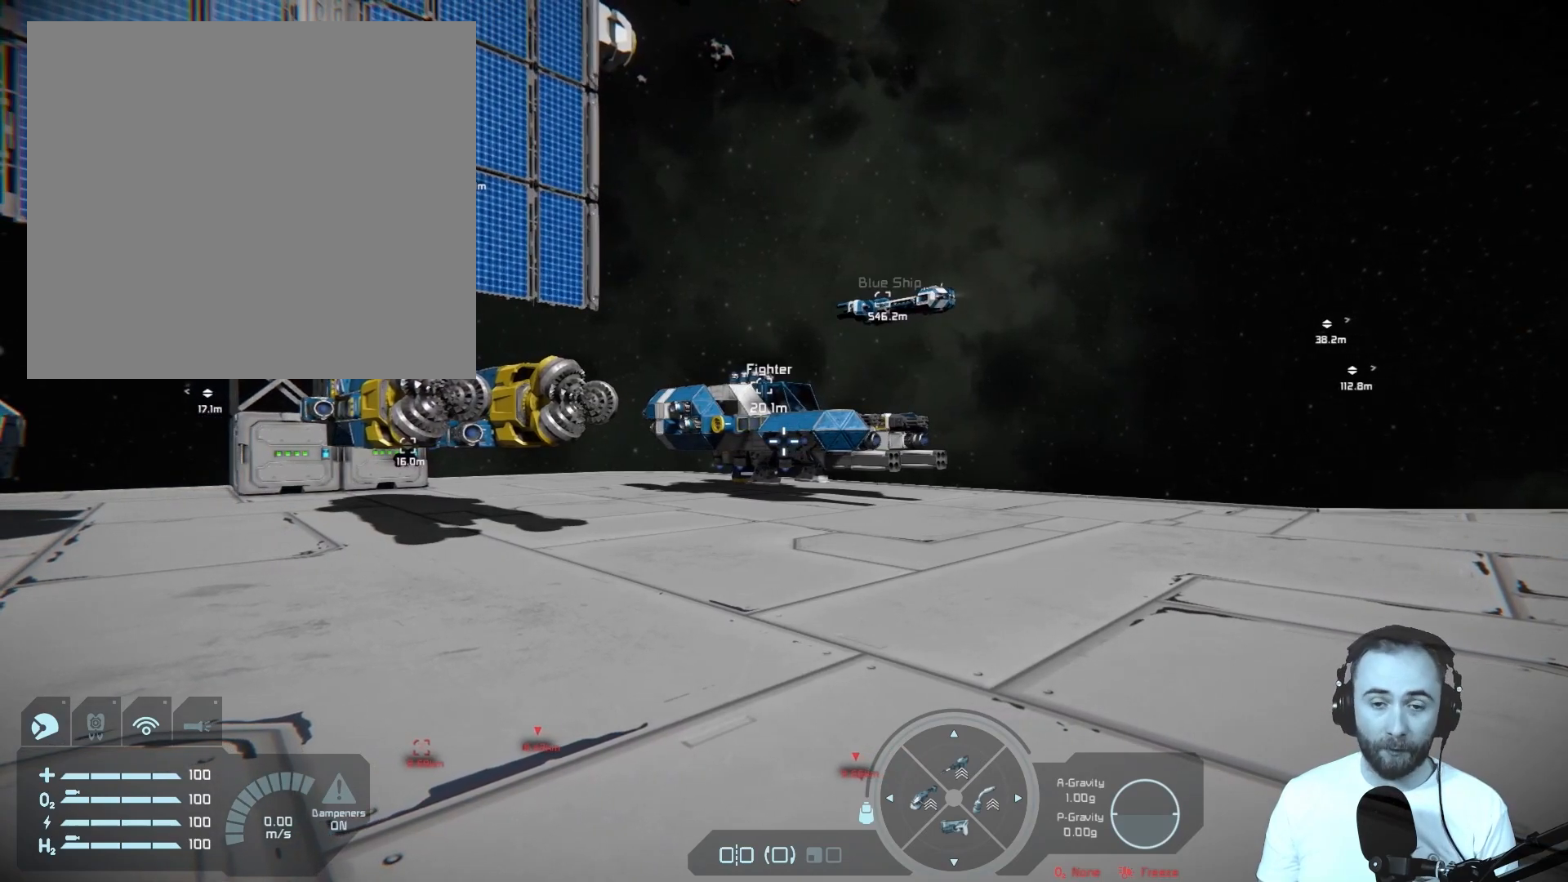
{"buttons": [], "left_stick": "center", "right_stick": "center", "events": []}
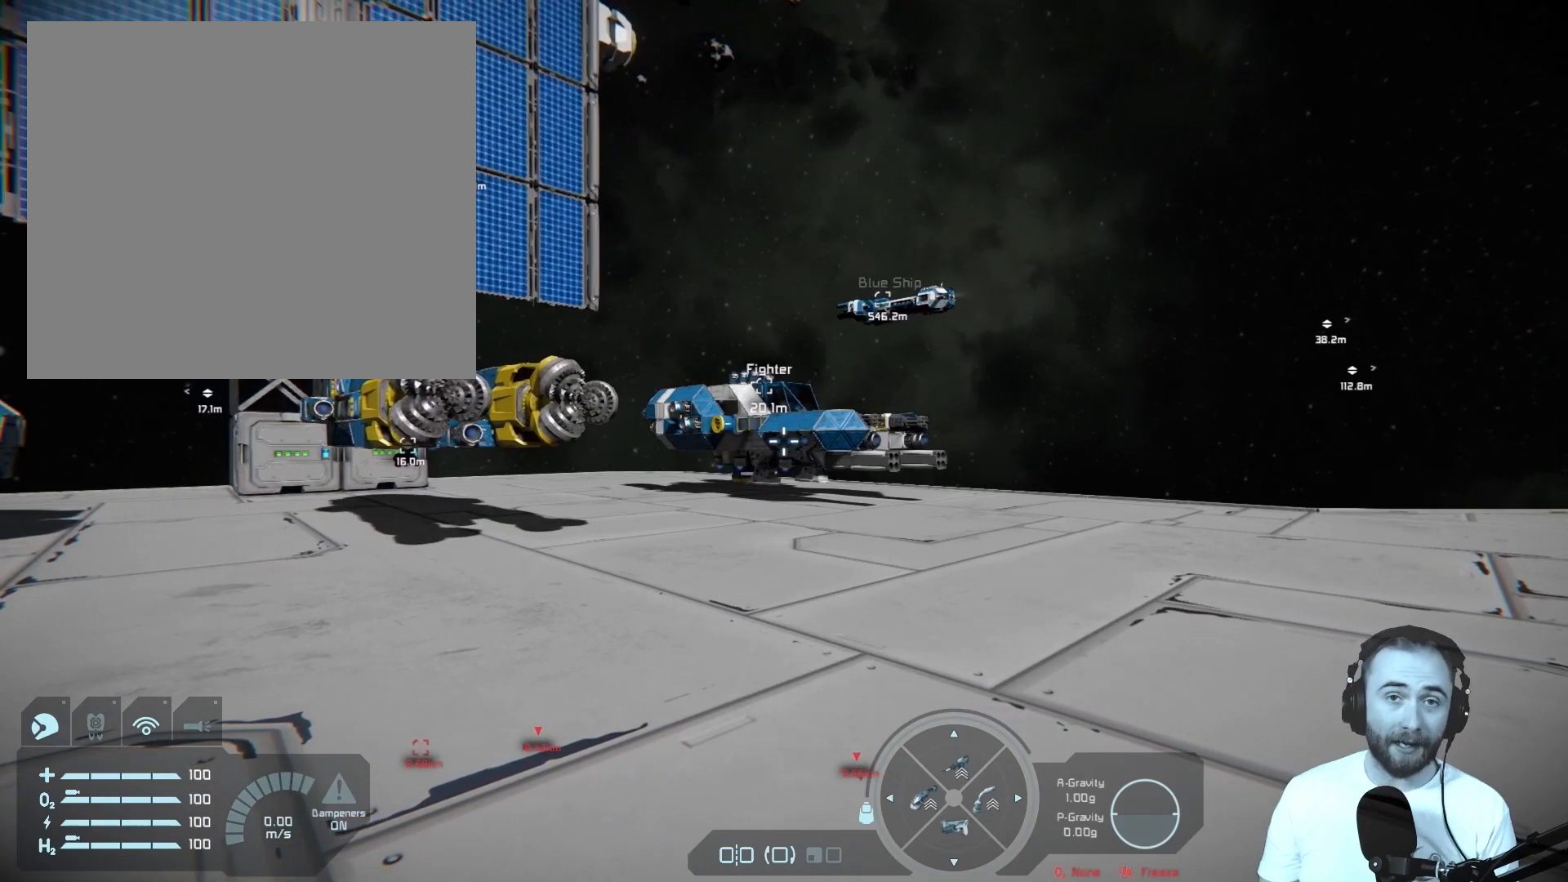
{"buttons": [], "left_stick": "center", "right_stick": "right", "events": [[267, "right_stick", "right"]]}
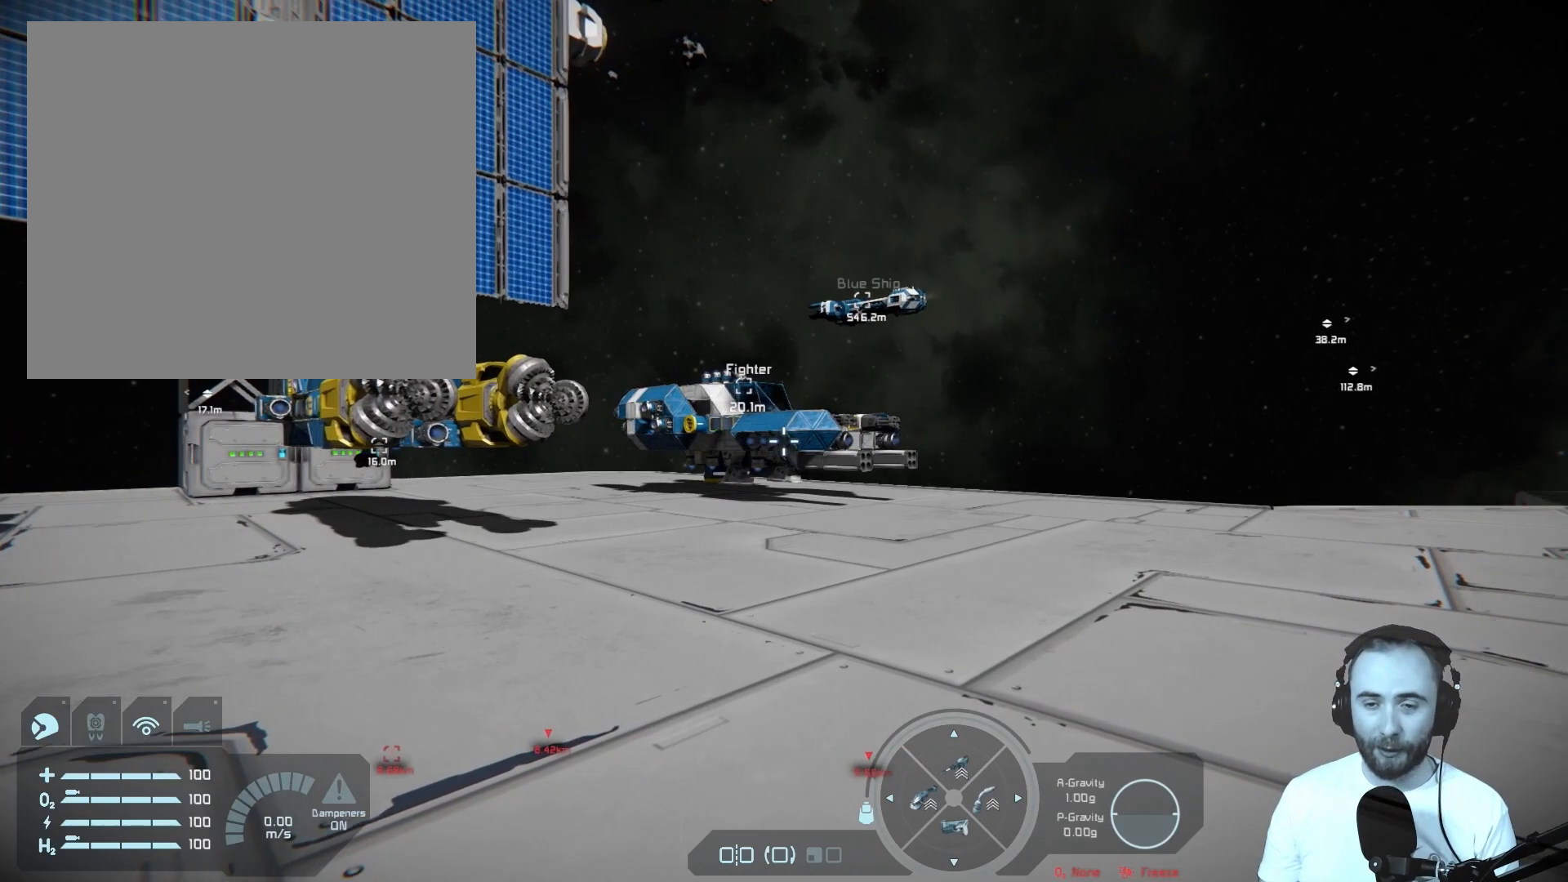
{"buttons": [], "left_stick": "center", "right_stick": "center", "events": [[433, "right_stick", "center"]]}